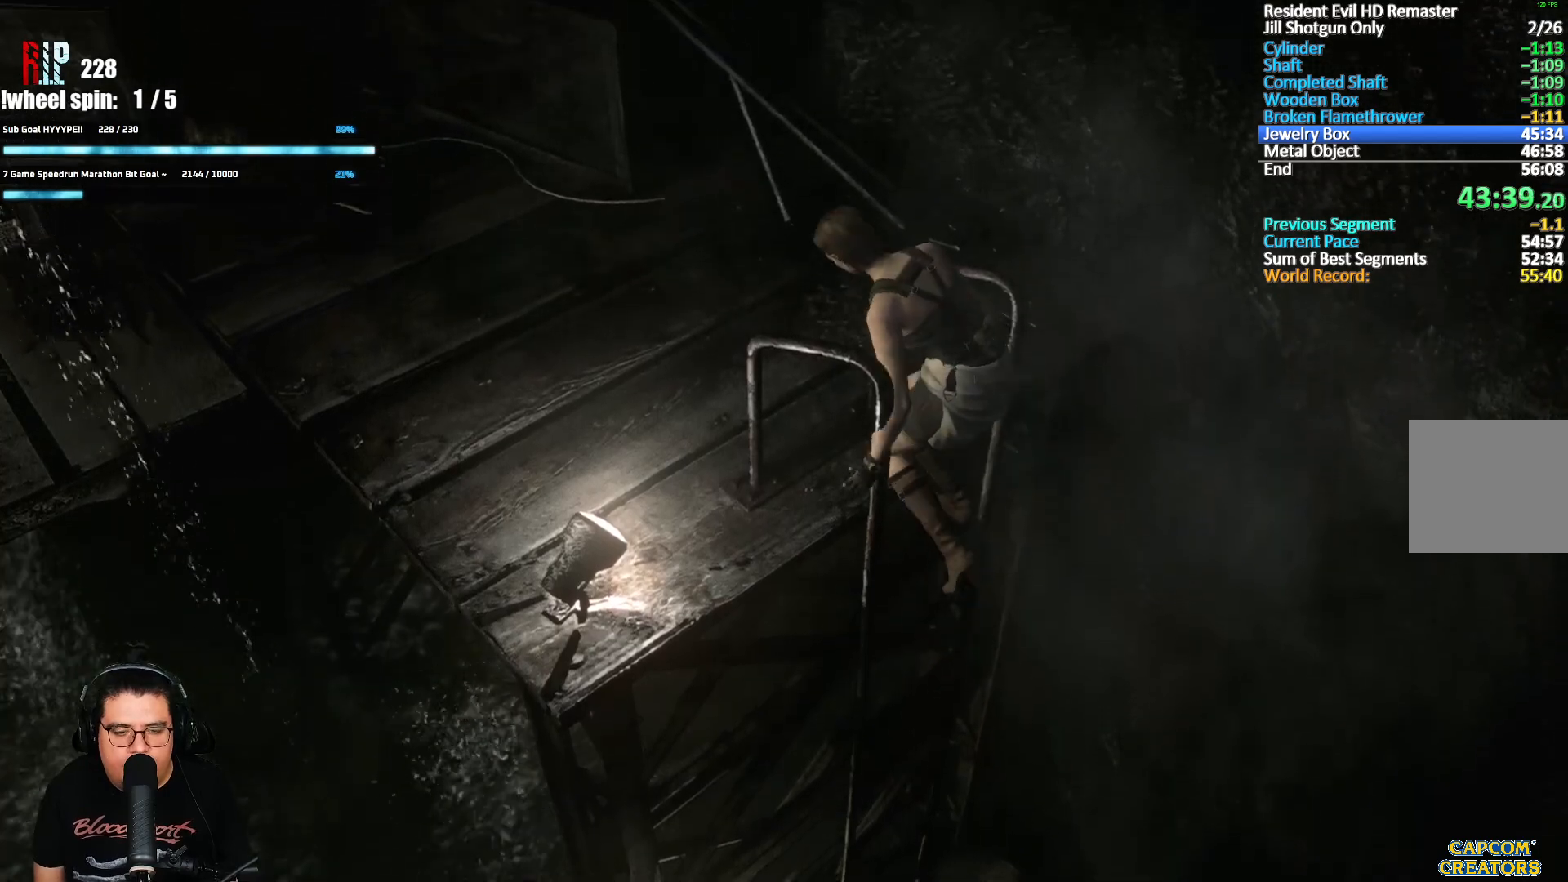
Gameplay with a controller (Xbox layout); each line is a JSON object with the inputs held at the frame after it. "events" lists button and stick changes between this image and that frame as [ms after this image, input, new state], when the widget could be followed in between.
{"buttons": ["X", "DPAD_UP"], "left_stick": "center", "right_stick": "center", "events": [[100, "DPAD_UP", "down"], [200, "X", "down"]]}
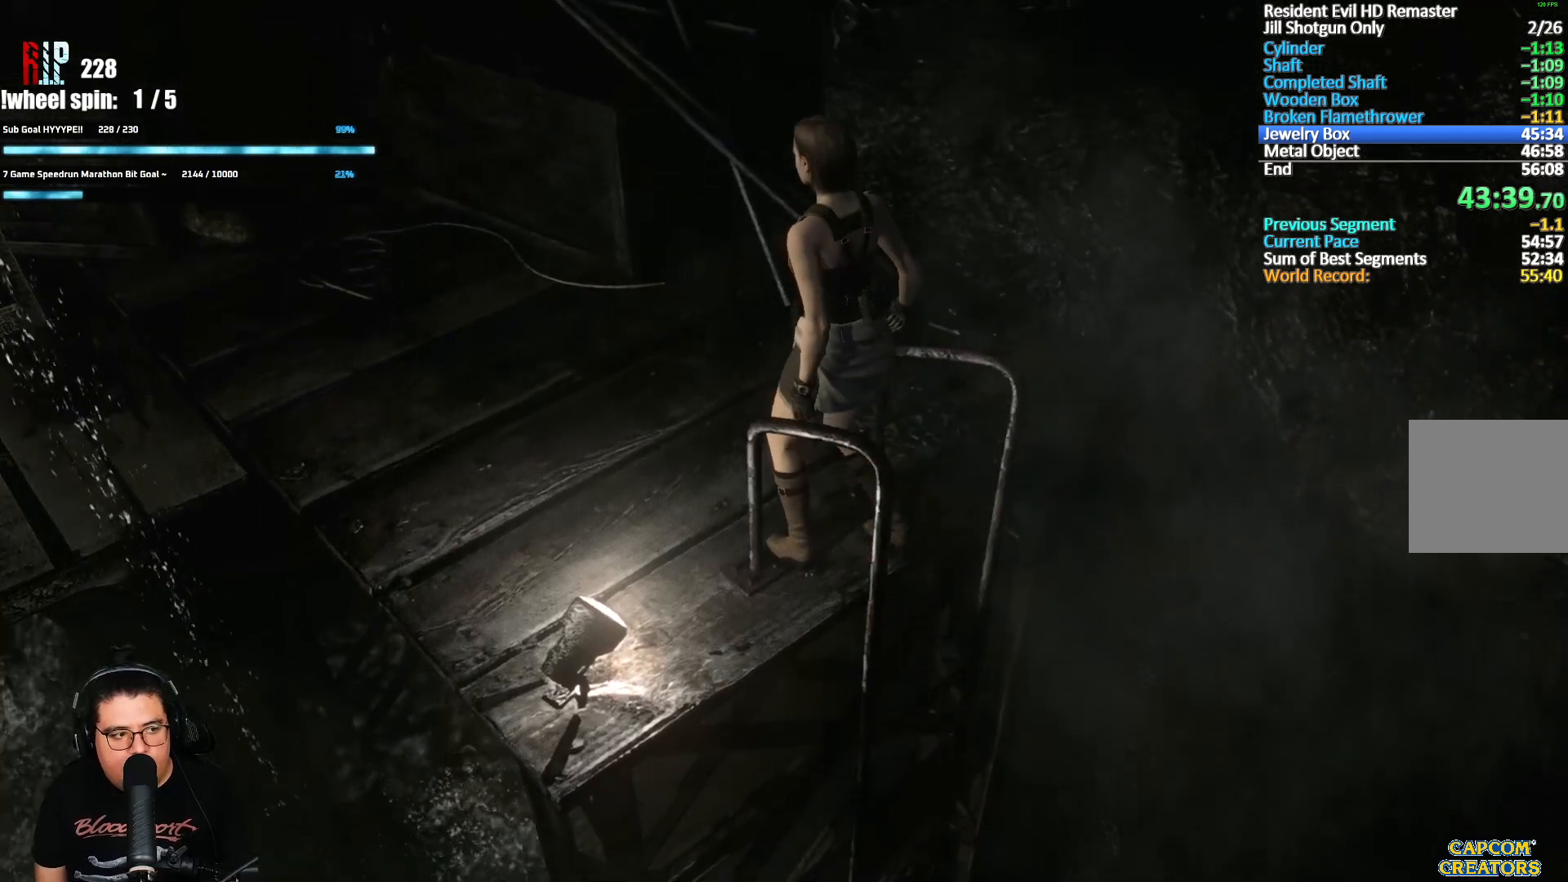
{"buttons": ["X", "DPAD_UP"], "left_stick": "center", "right_stick": "center", "events": [[133, "DPAD_LEFT", "down"], [400, "DPAD_LEFT", "up"]]}
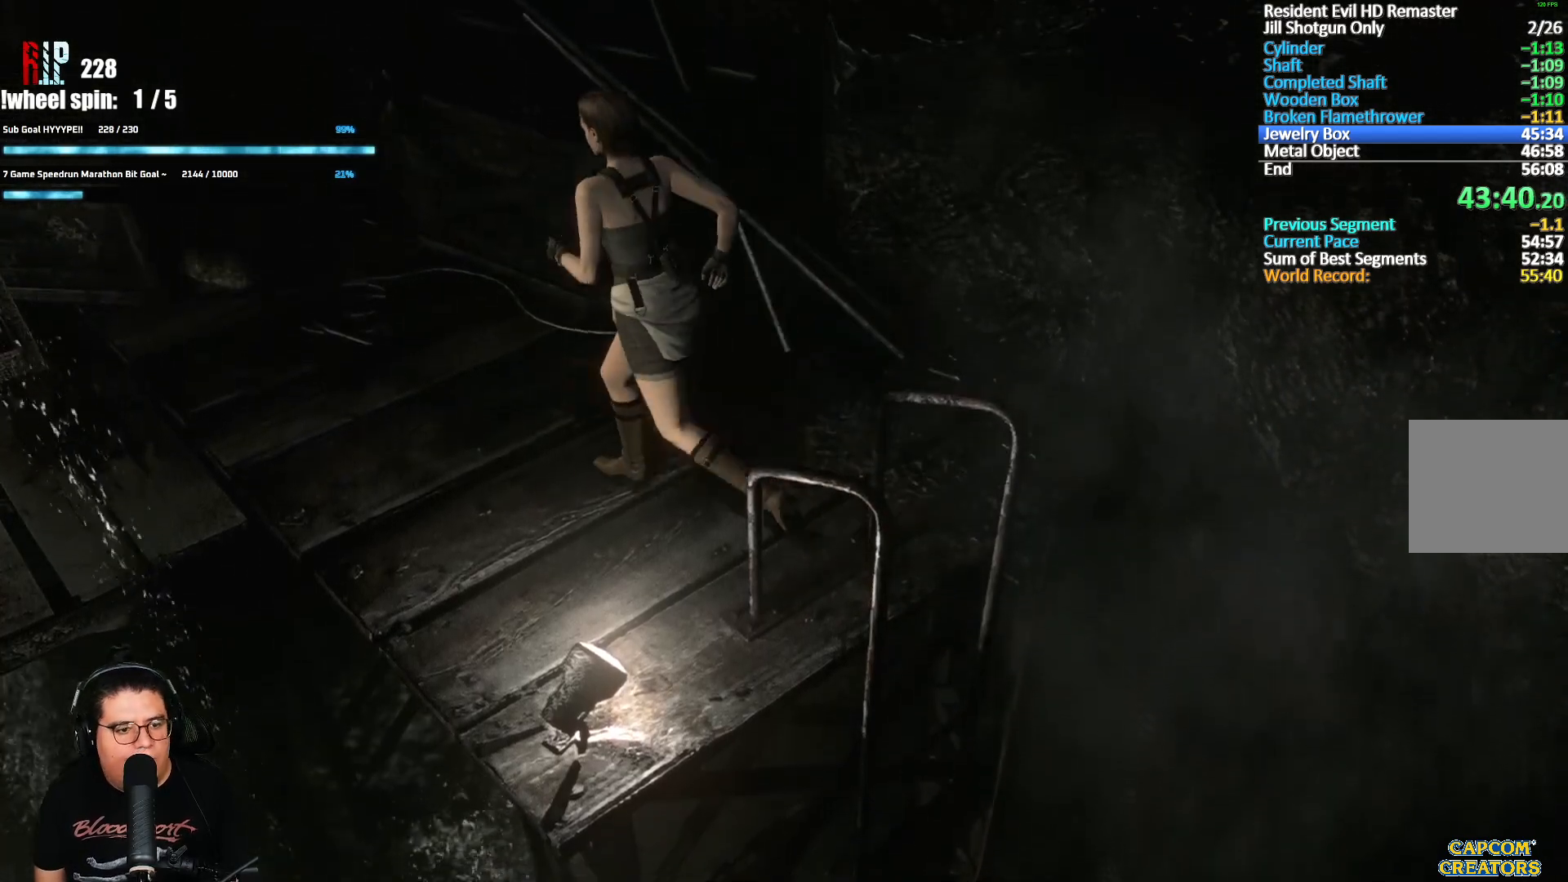
{"buttons": ["X", "DPAD_UP"], "left_stick": "center", "right_stick": "center", "events": [[267, "DPAD_LEFT", "down"], [483, "DPAD_LEFT", "up"]]}
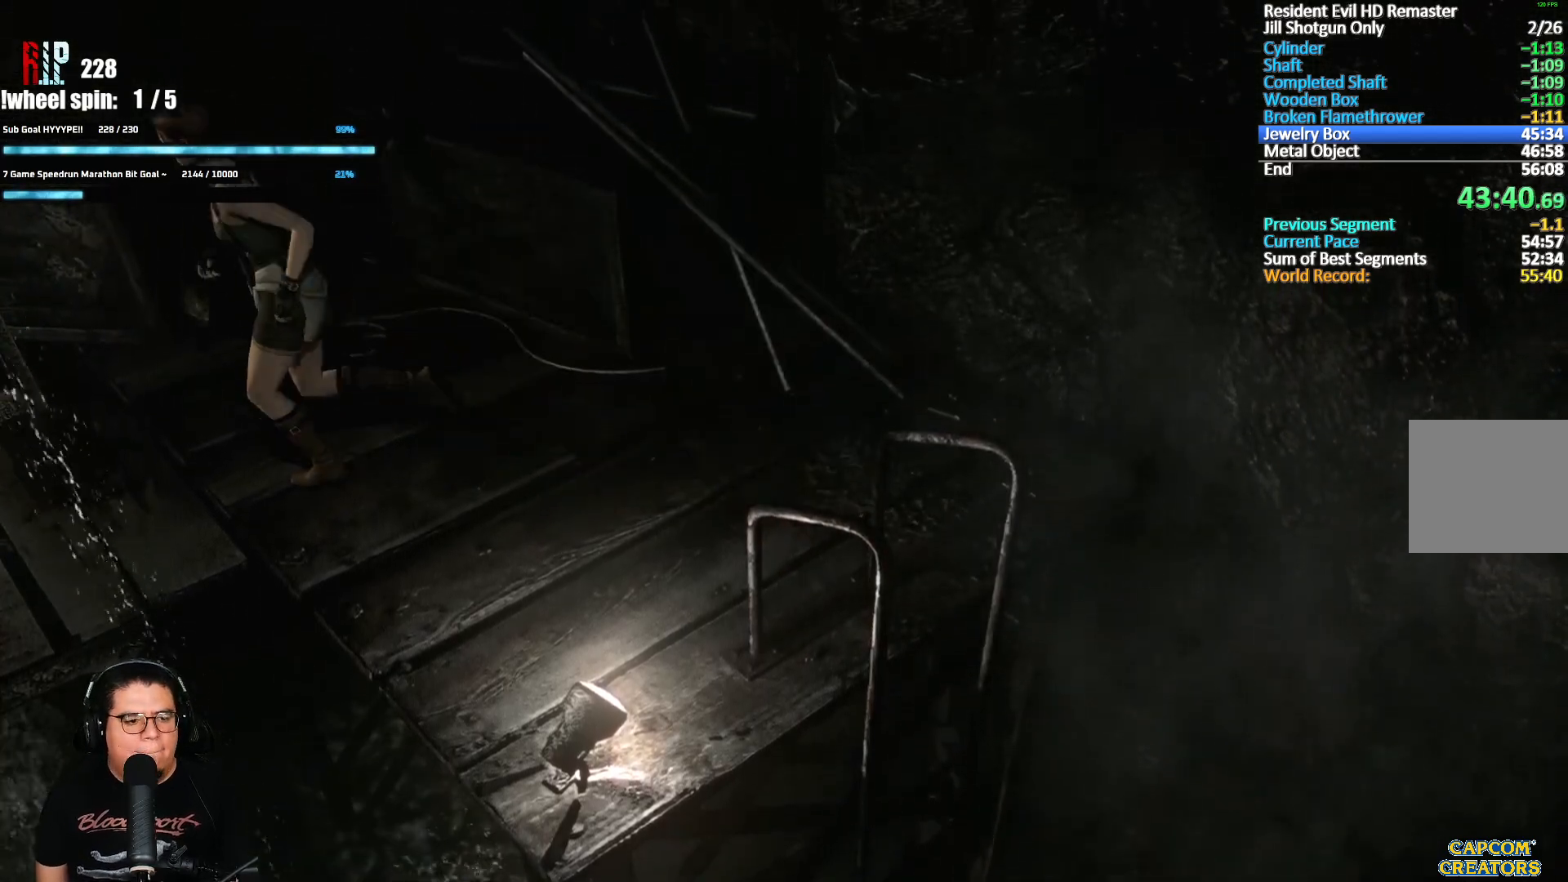
{"buttons": ["X", "DPAD_UP"], "left_stick": "center", "right_stick": "center", "events": [[133, "DPAD_LEFT", "down"], [283, "DPAD_LEFT", "up"]]}
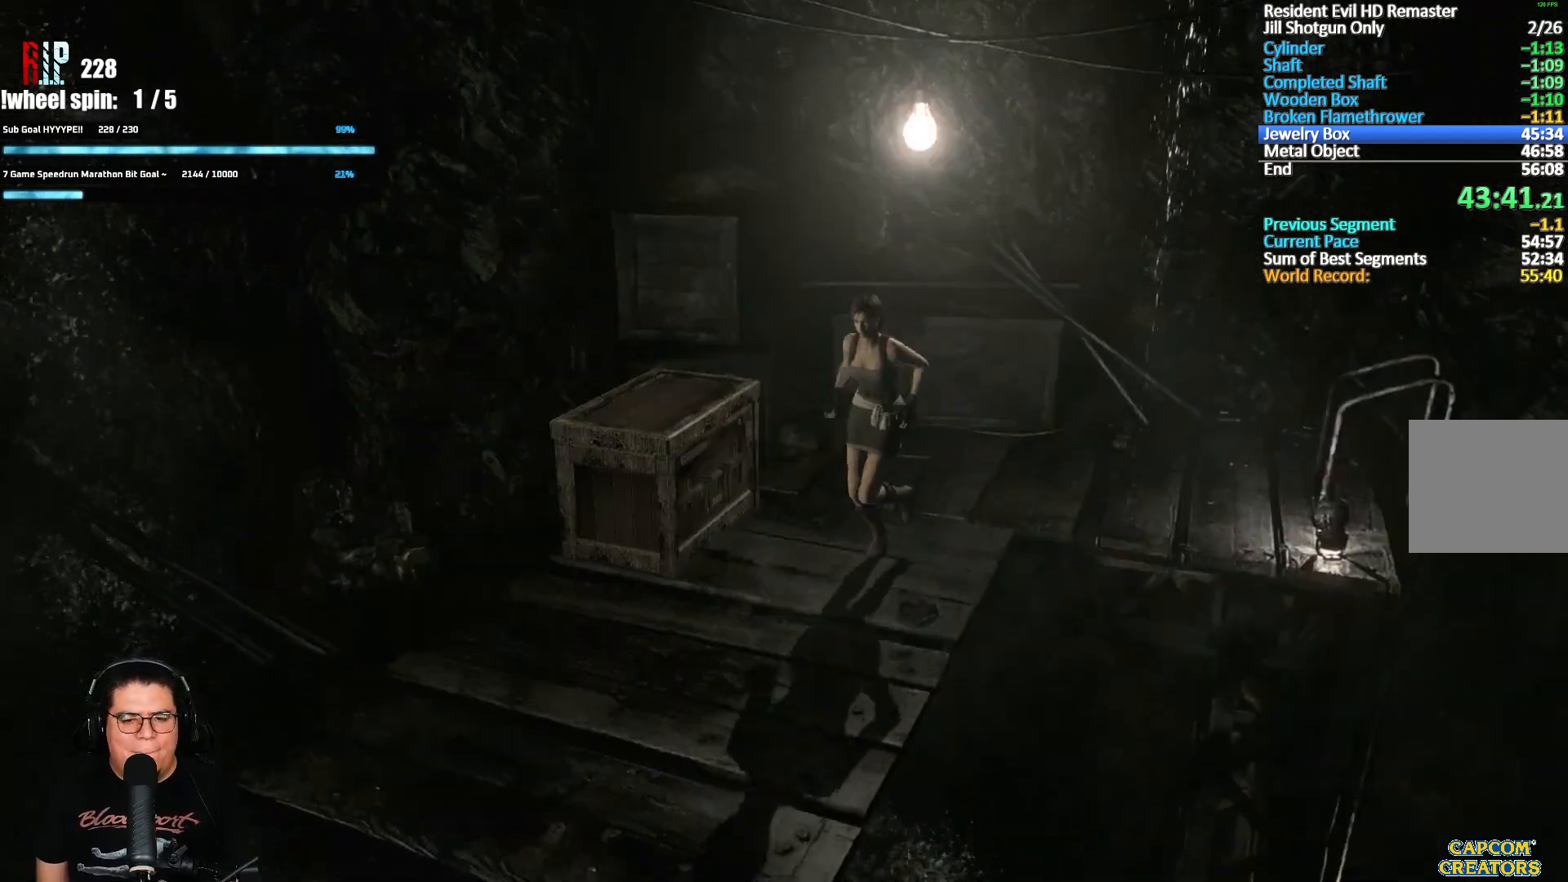
{"buttons": ["X", "DPAD_UP"], "left_stick": "center", "right_stick": "center", "events": []}
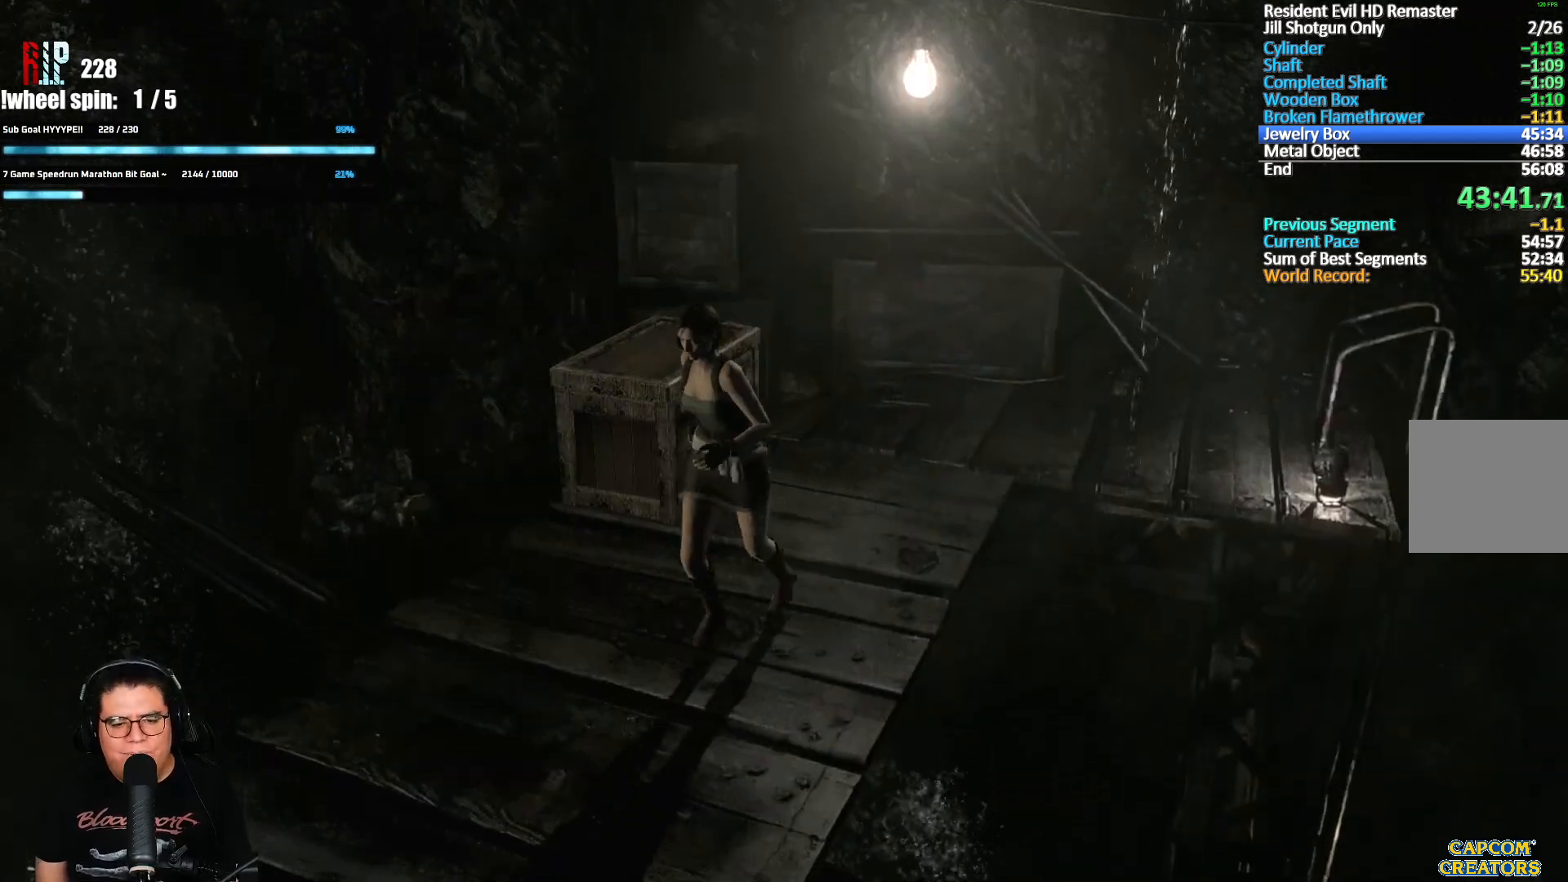
{"buttons": ["X", "DPAD_UP"], "left_stick": "center", "right_stick": "center", "events": []}
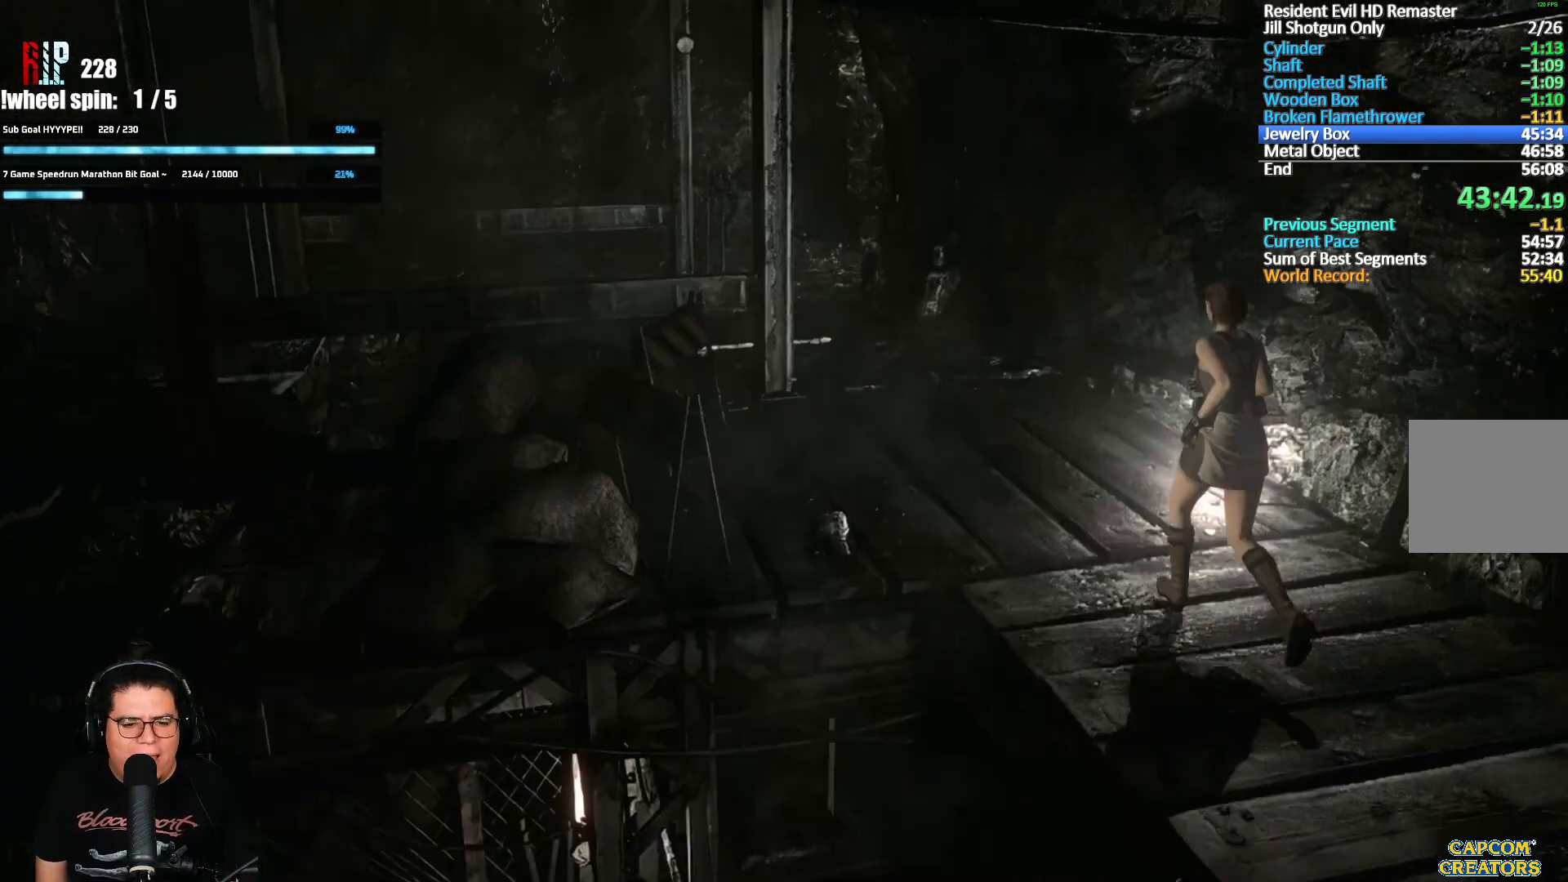
{"buttons": ["X", "DPAD_UP"], "left_stick": "center", "right_stick": "center", "events": []}
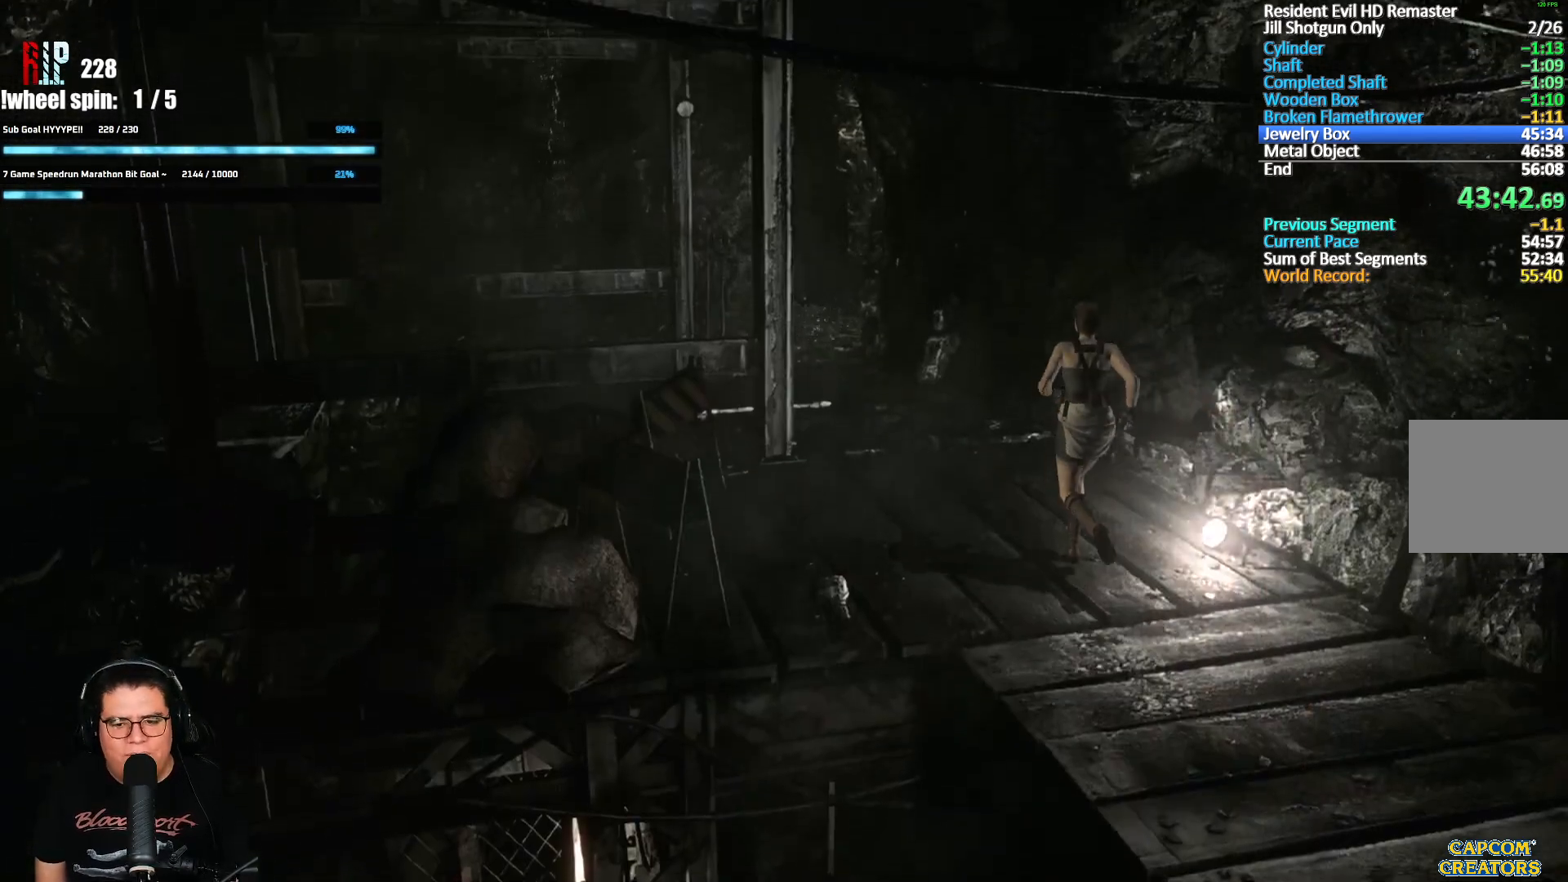
{"buttons": ["A", "X", "DPAD_UP"], "left_stick": "center", "right_stick": "center", "events": [[217, "A", "down"]]}
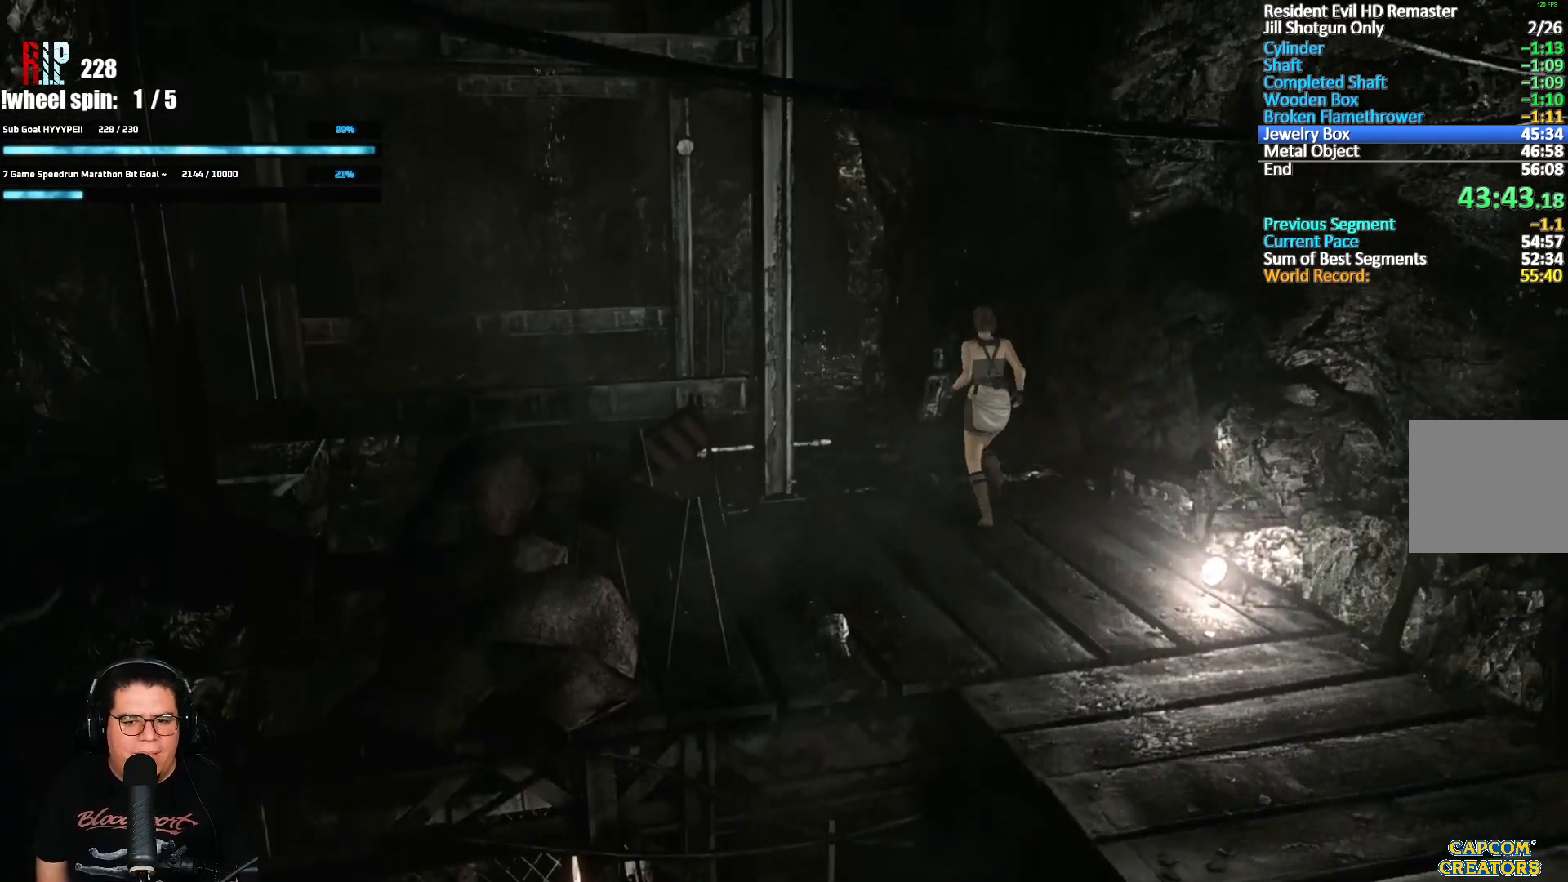
{"buttons": ["A", "X", "DPAD_UP"], "left_stick": "center", "right_stick": "center", "events": []}
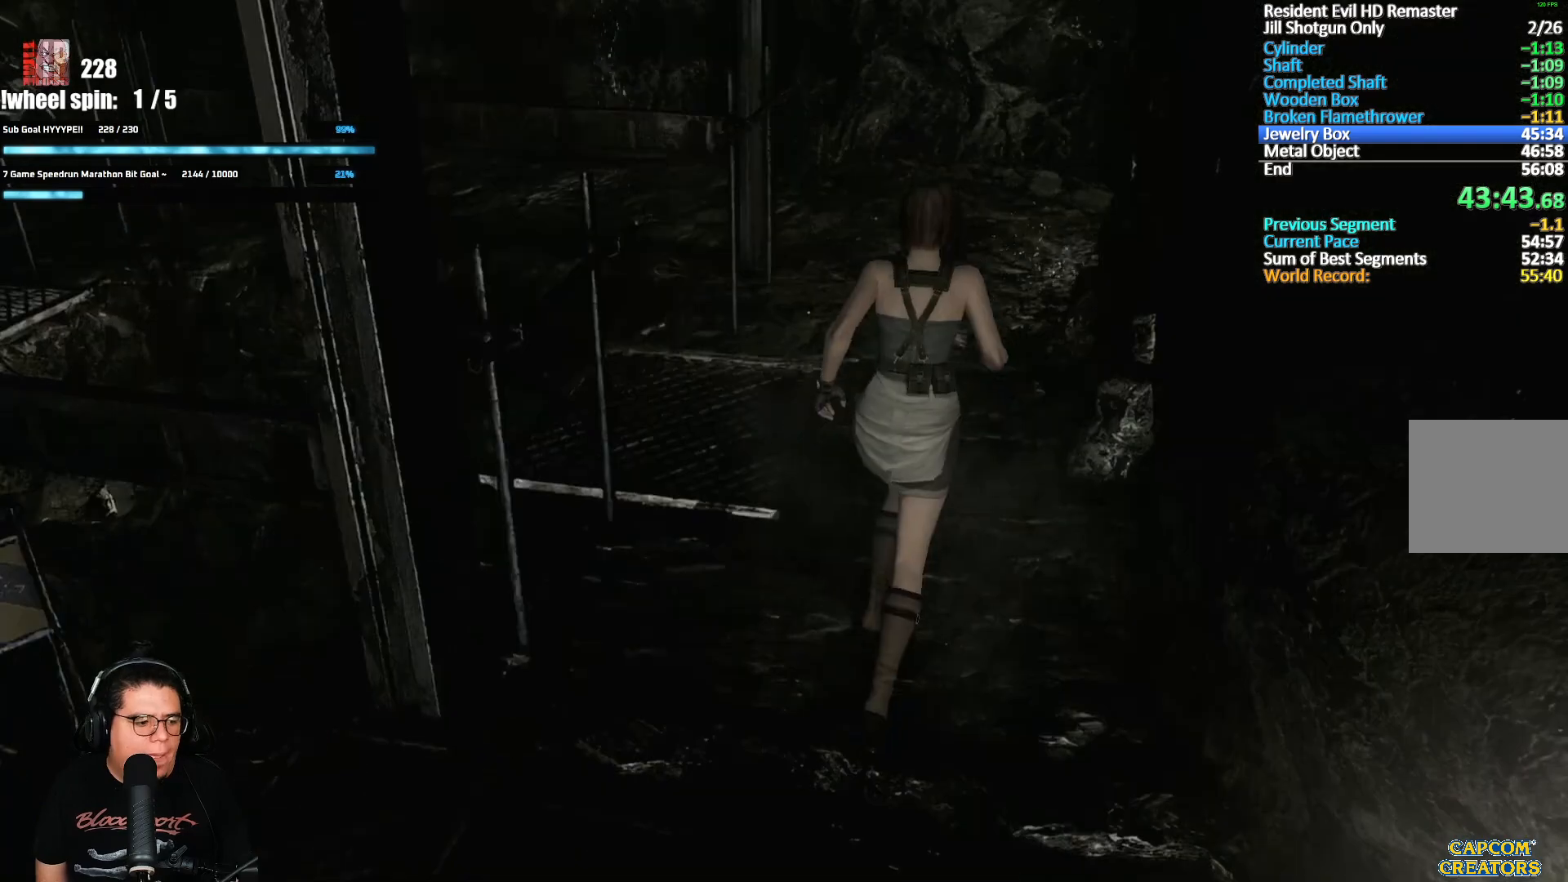
{"buttons": ["A", "X", "DPAD_UP"], "left_stick": "center", "right_stick": "center", "events": []}
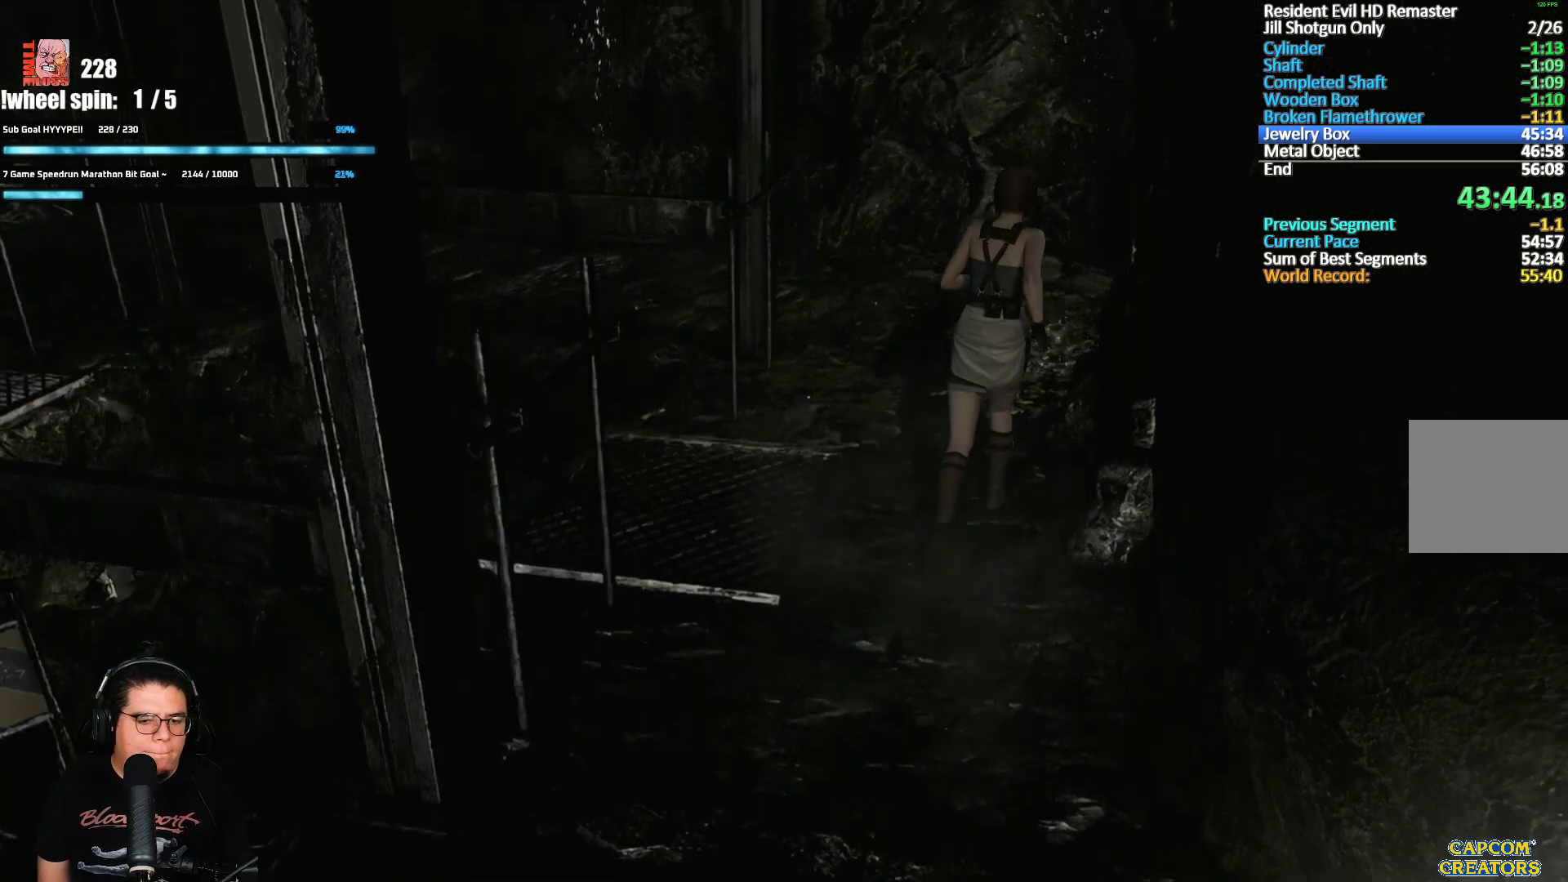
{"buttons": ["A", "X", "DPAD_UP"], "left_stick": "center", "right_stick": "center", "events": []}
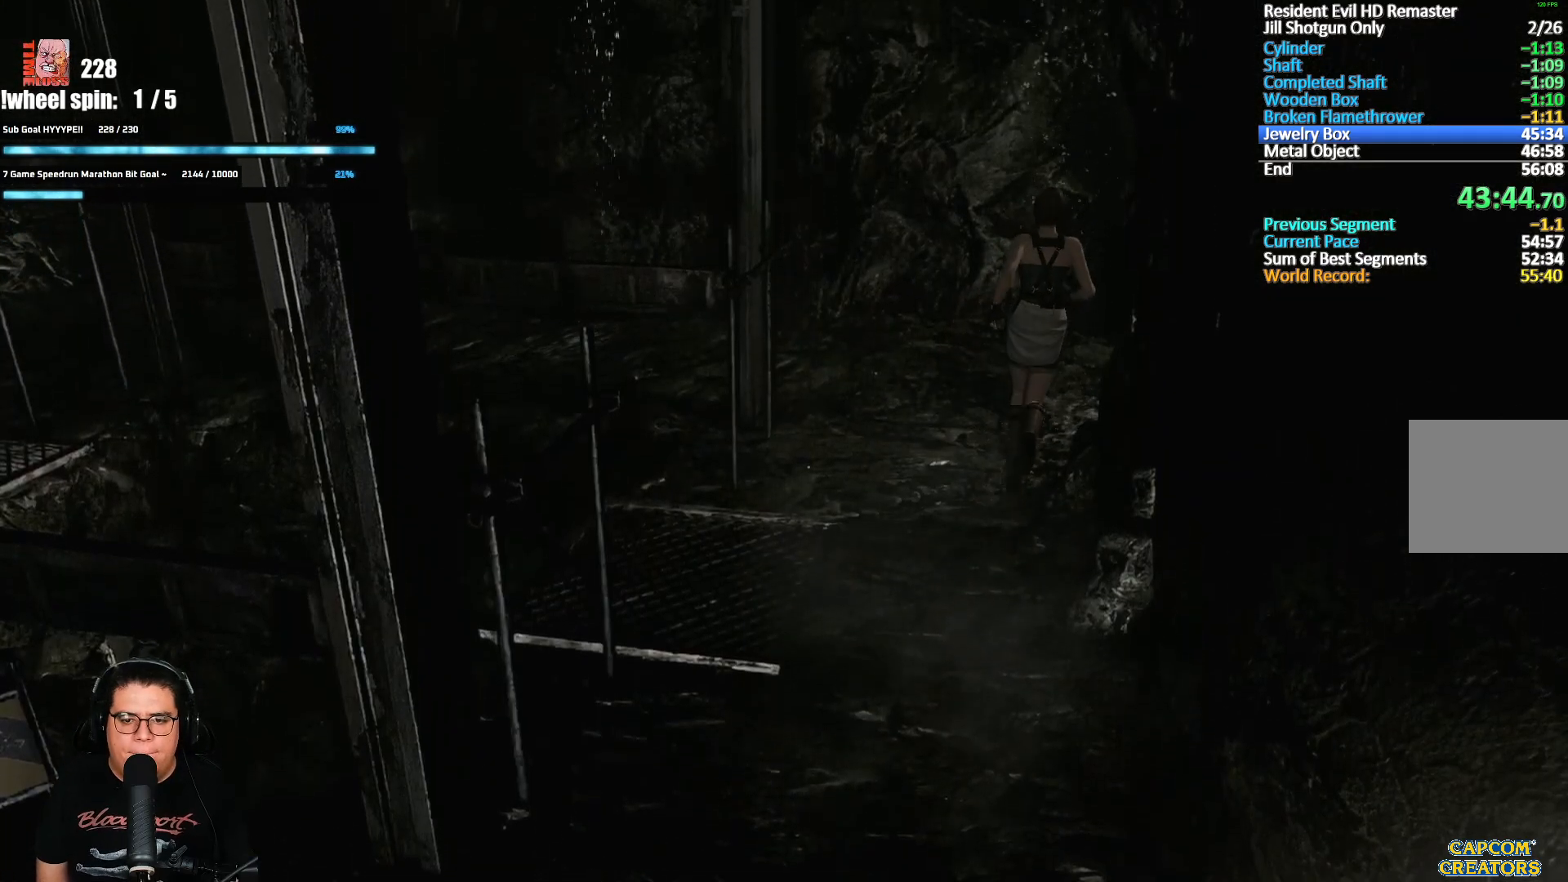
{"buttons": ["A", "X", "DPAD_UP"], "left_stick": "center", "right_stick": "center", "events": [[117, "DPAD_RIGHT", "down"], [433, "DPAD_RIGHT", "up"]]}
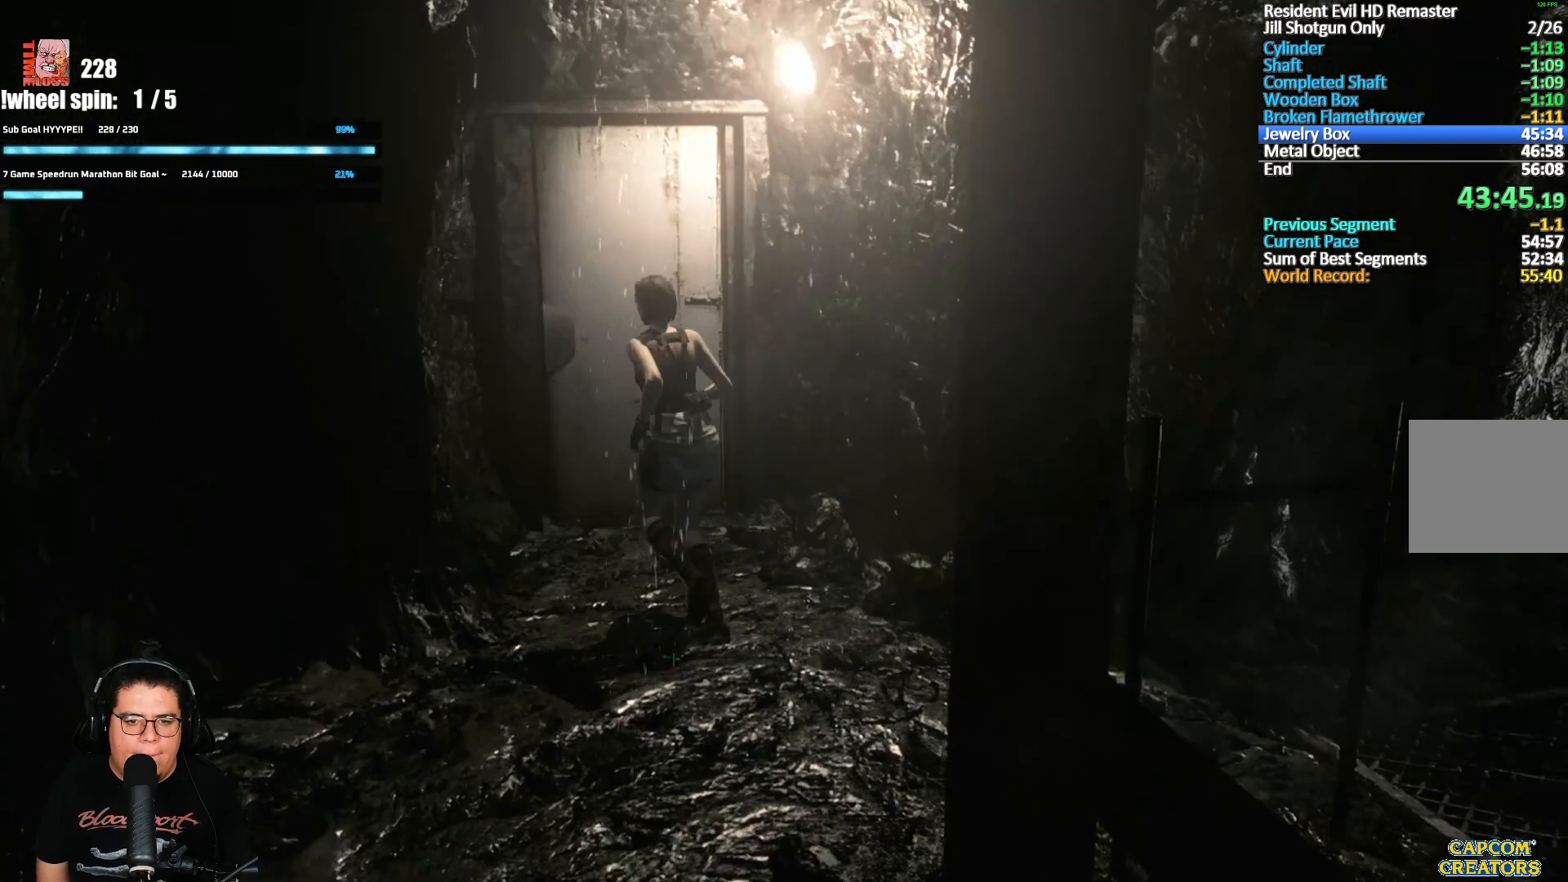
{"buttons": ["A", "X", "DPAD_UP"], "left_stick": "center", "right_stick": "center", "events": [[17, "DPAD_RIGHT", "down"], [50, "DPAD_RIGHT", "up"], [283, "DPAD_RIGHT", "down"], [483, "DPAD_RIGHT", "up"]]}
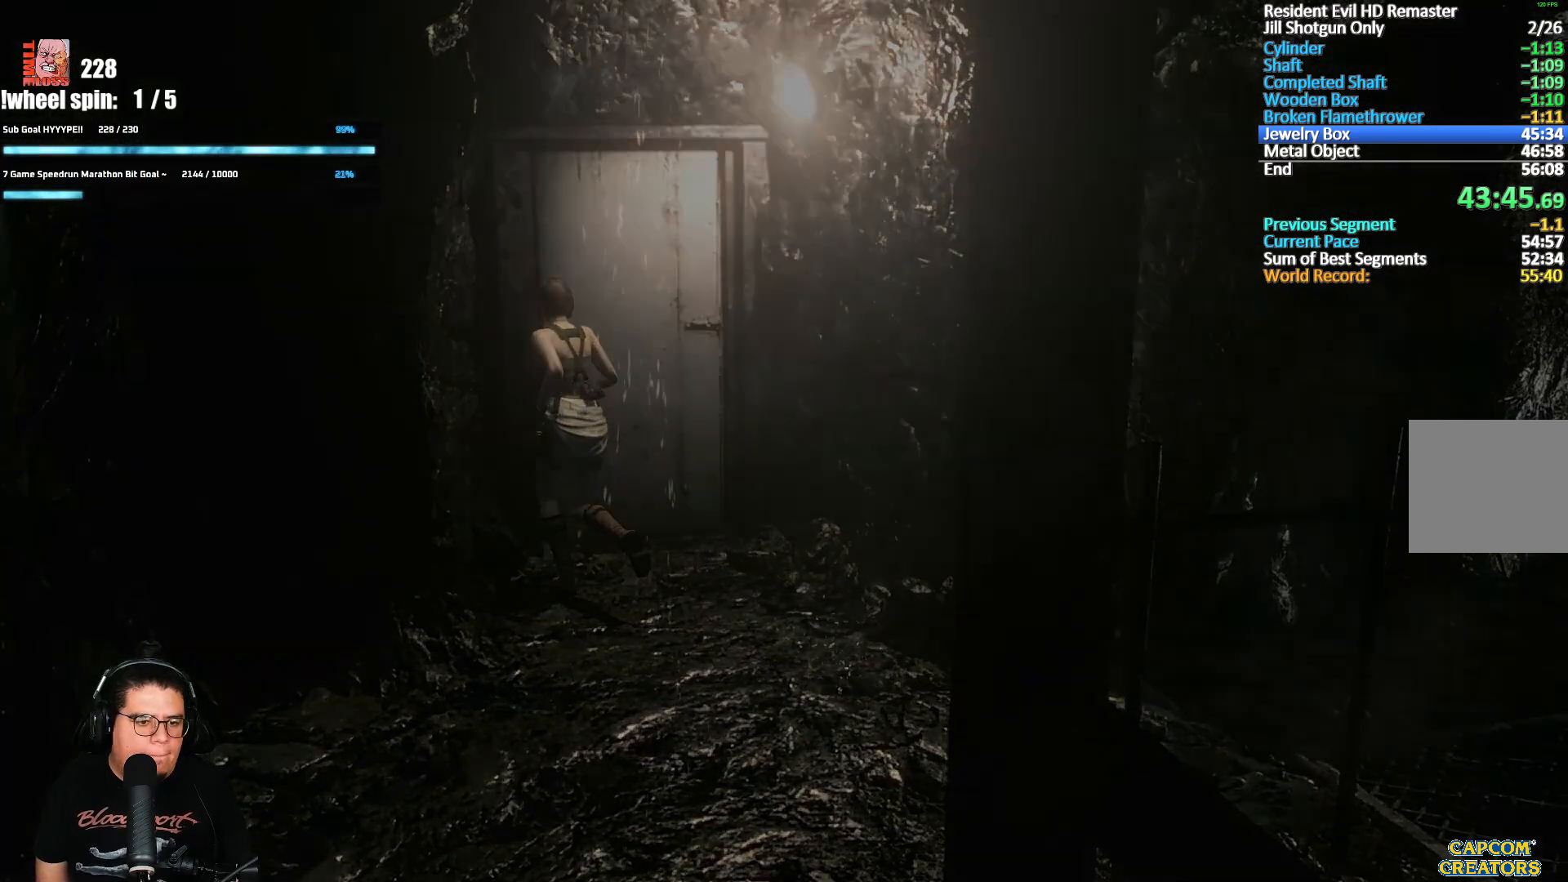
{"buttons": ["A", "X", "DPAD_UP"], "left_stick": "center", "right_stick": "center", "events": [[150, "DPAD_UP", "up"], [350, "DPAD_UP", "down"]]}
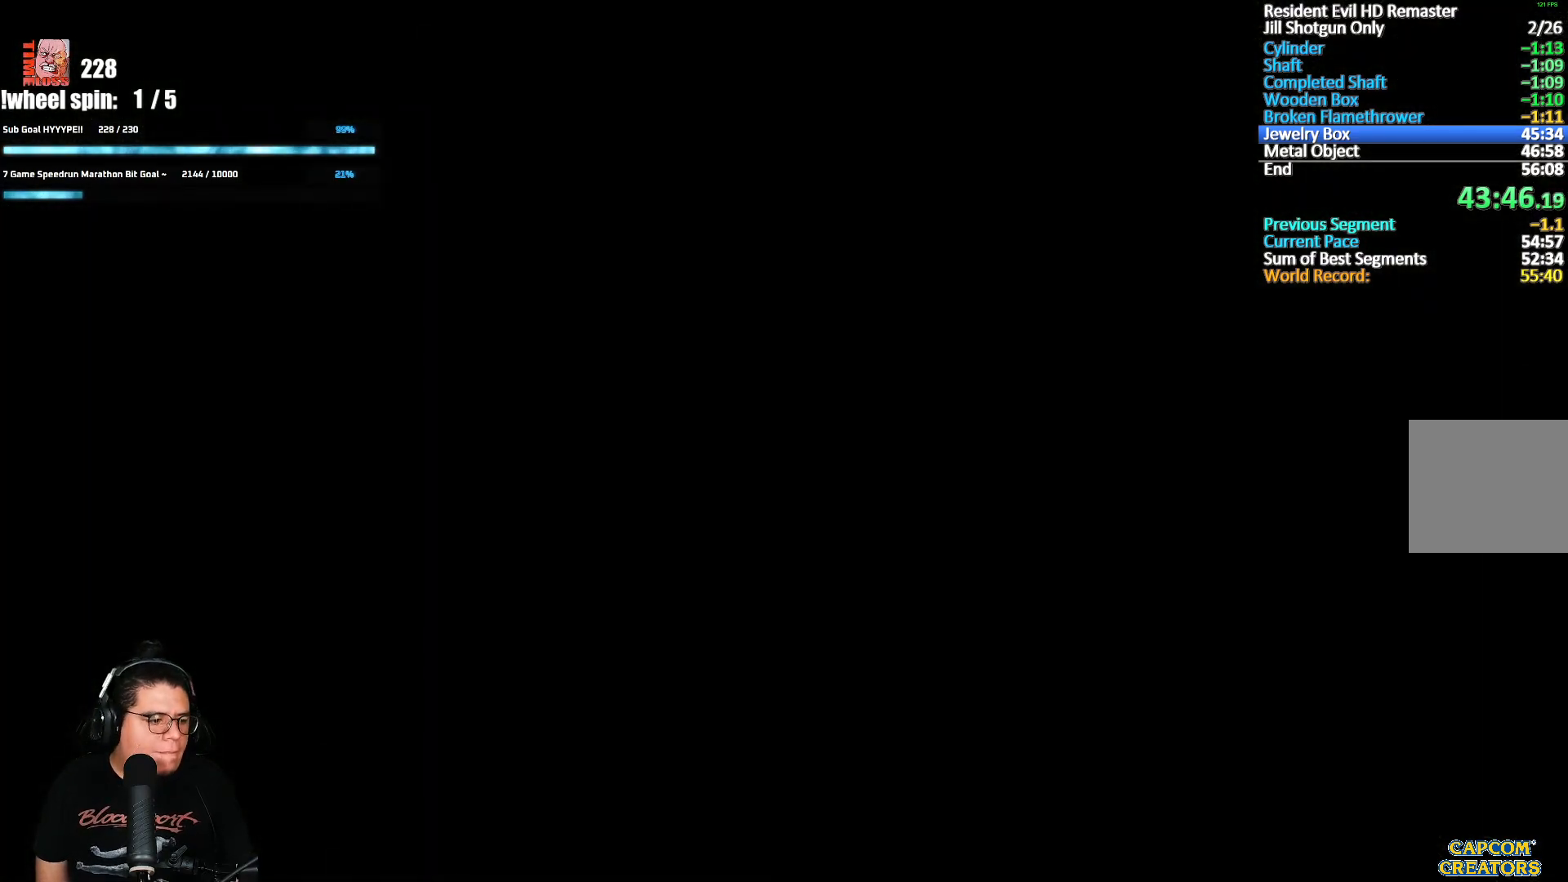
{"buttons": ["X", "DPAD_UP"], "left_stick": "center", "right_stick": "center", "events": [[367, "A", "up"]]}
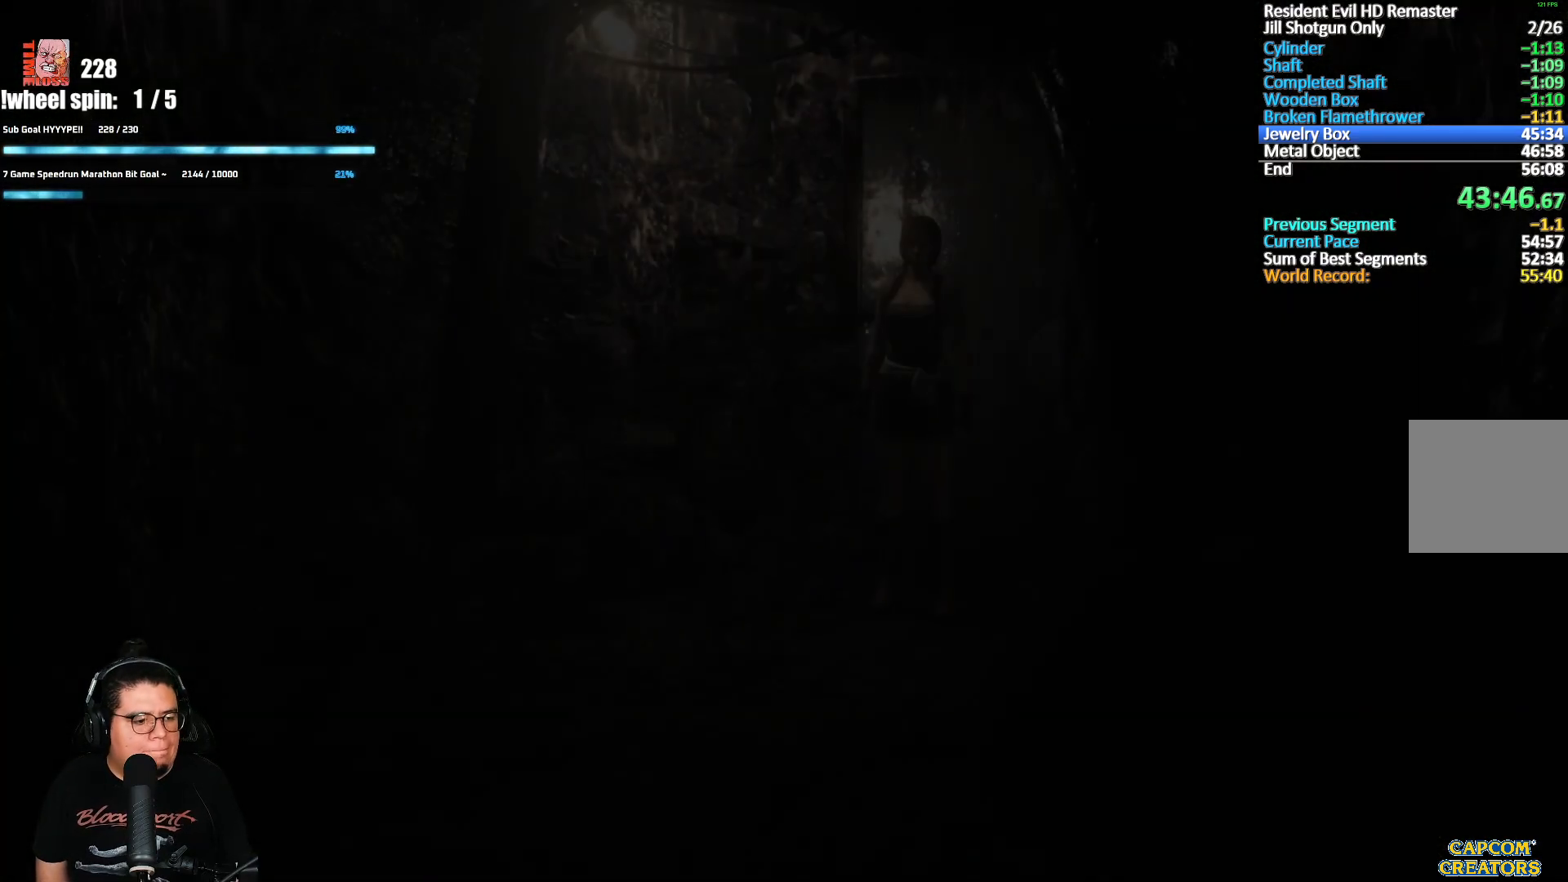
{"buttons": ["X", "DPAD_UP"], "left_stick": "center", "right_stick": "center", "events": []}
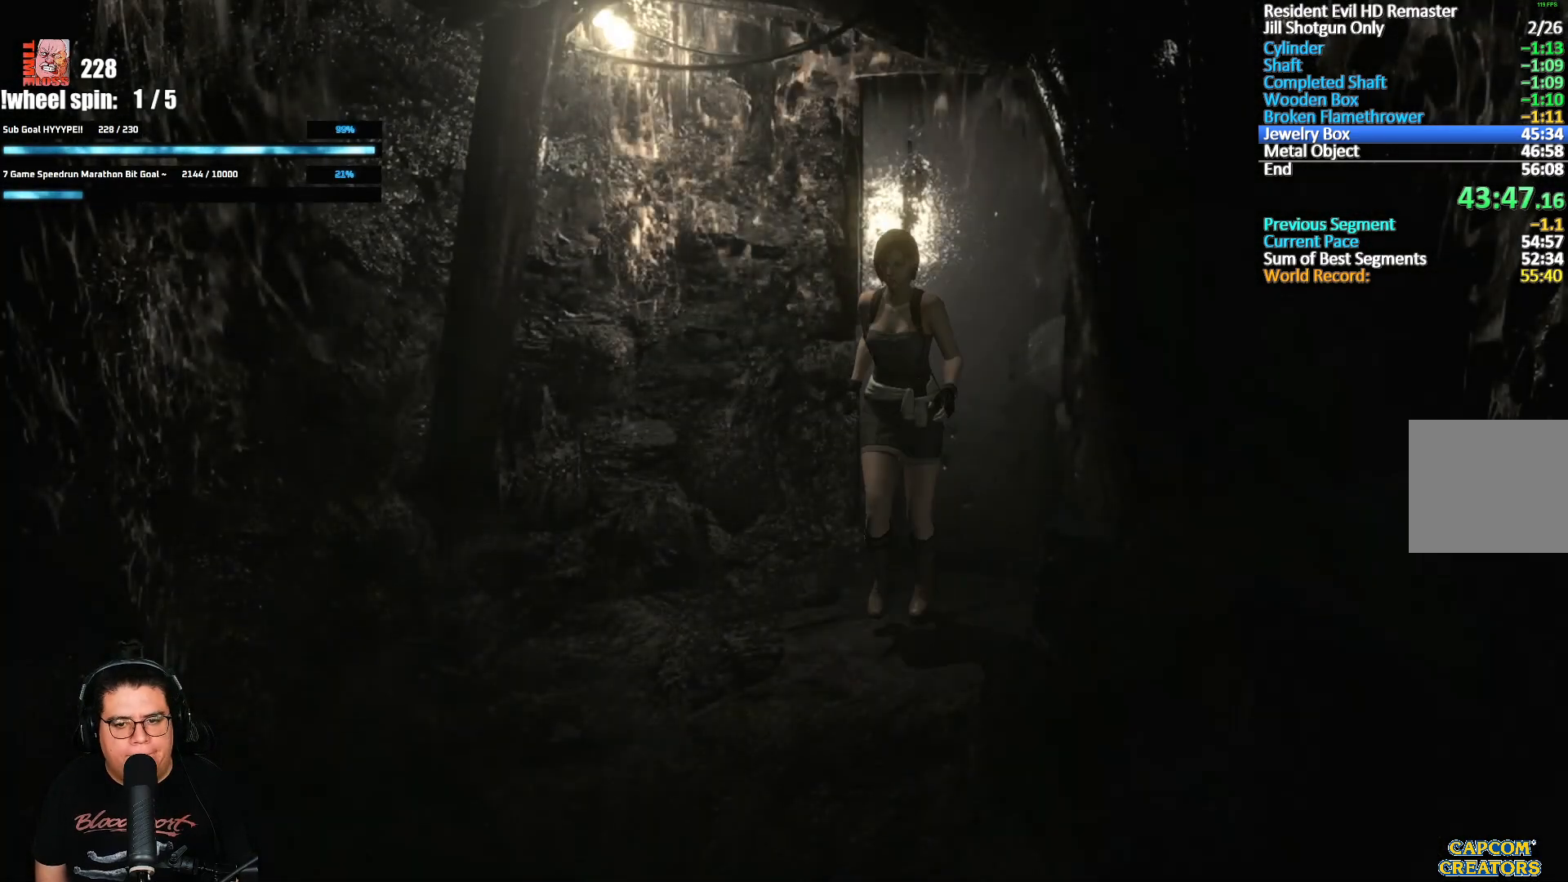
{"buttons": ["X", "DPAD_UP"], "left_stick": "center", "right_stick": "center", "events": []}
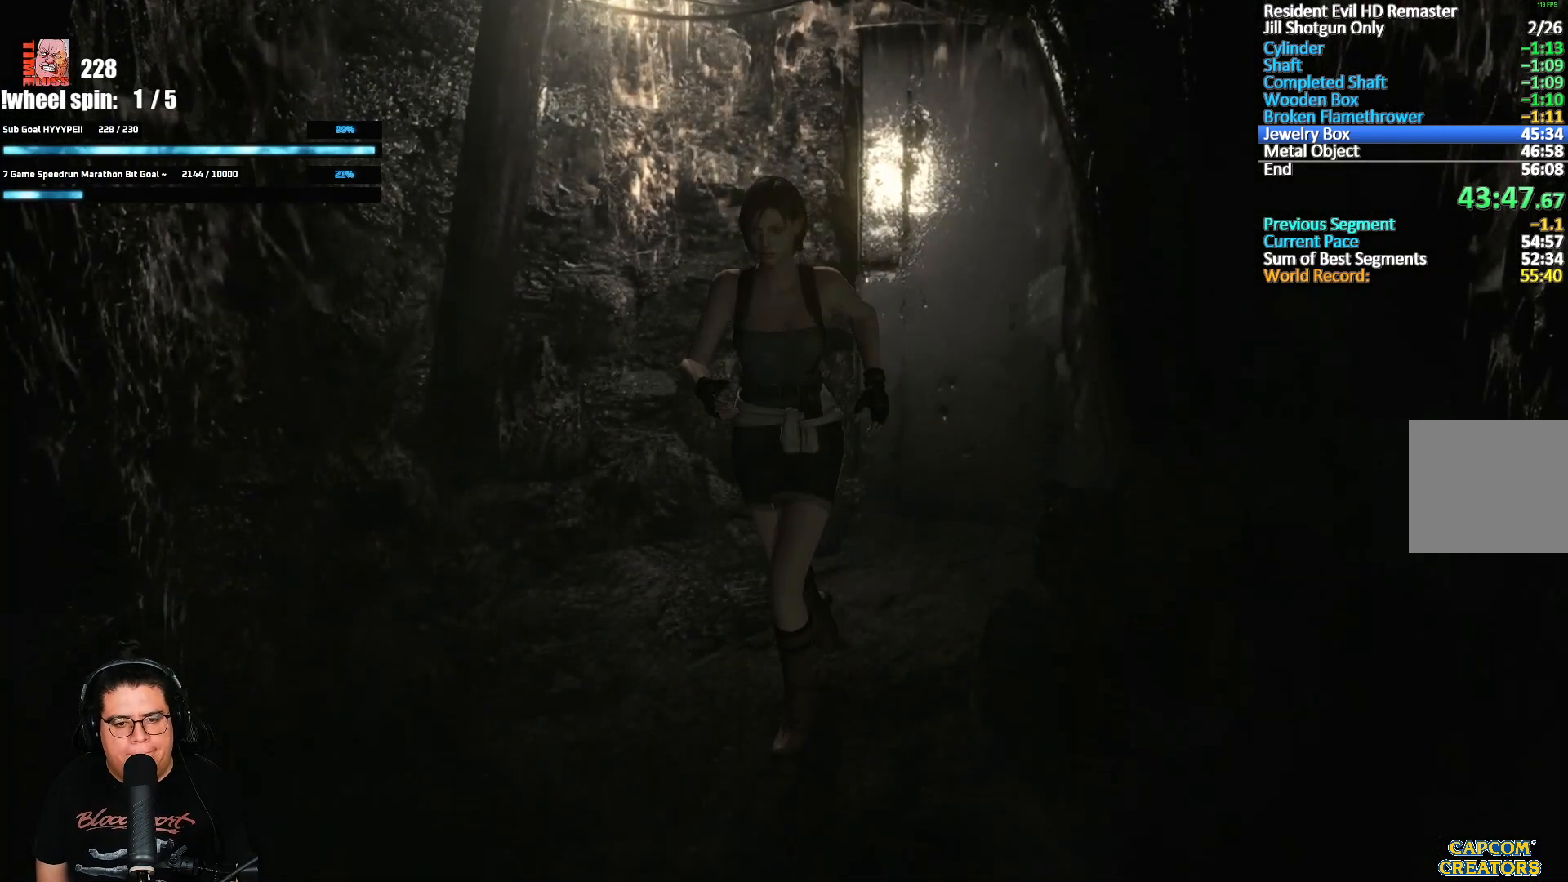
{"buttons": ["X", "DPAD_UP"], "left_stick": "center", "right_stick": "center", "events": [[50, "DPAD_LEFT", "down"], [350, "DPAD_LEFT", "up"]]}
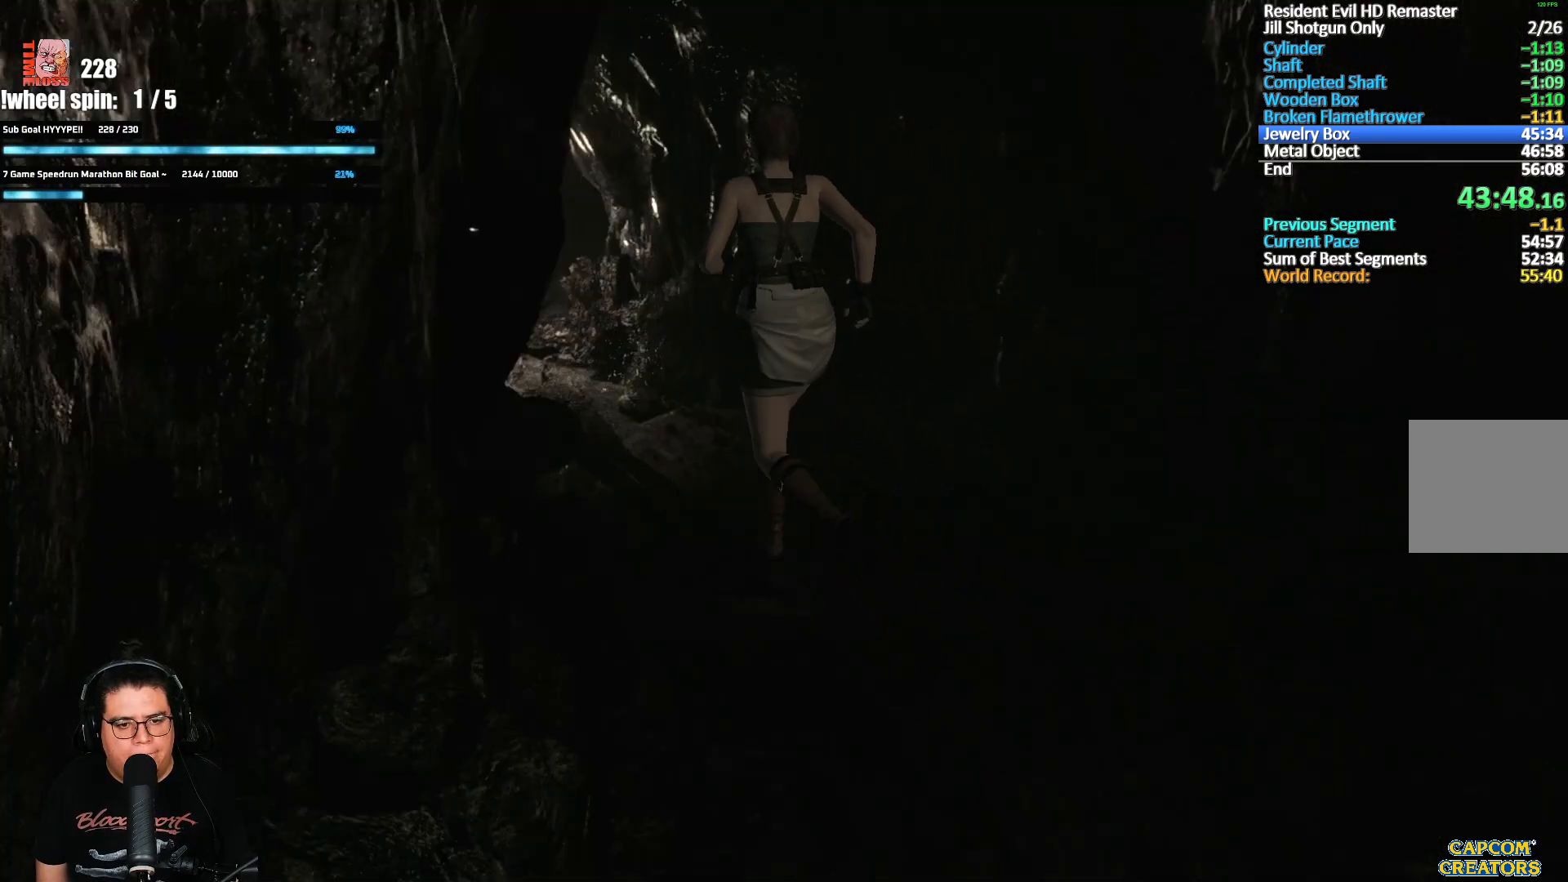
{"buttons": ["X", "DPAD_UP"], "left_stick": "center", "right_stick": "center", "events": []}
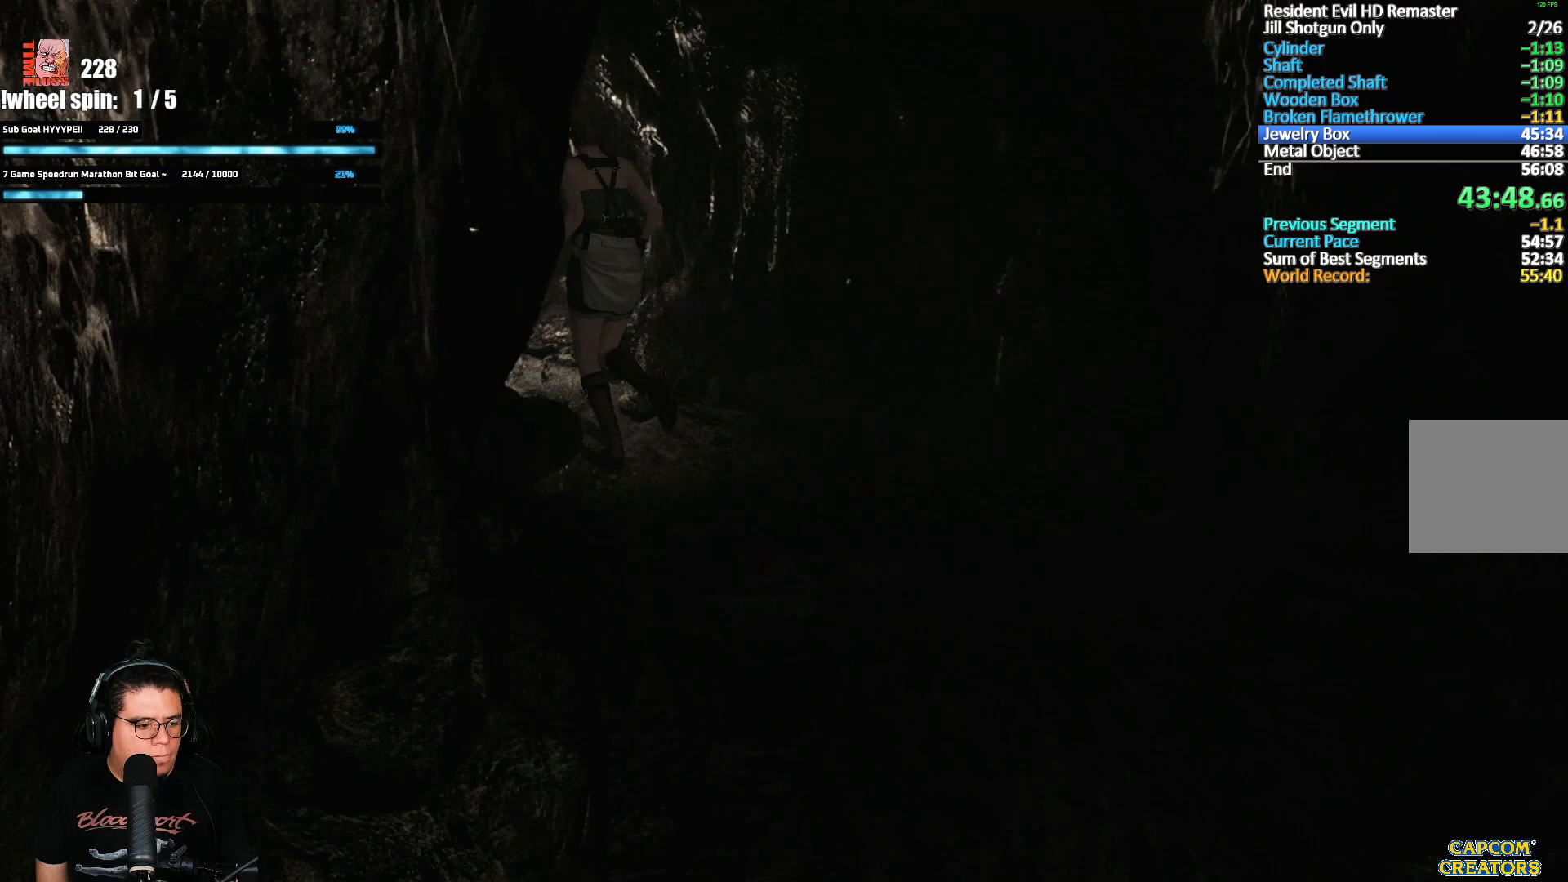
{"buttons": ["X", "DPAD_UP"], "left_stick": "center", "right_stick": "center", "events": [[367, "DPAD_RIGHT", "down"], [483, "DPAD_RIGHT", "up"]]}
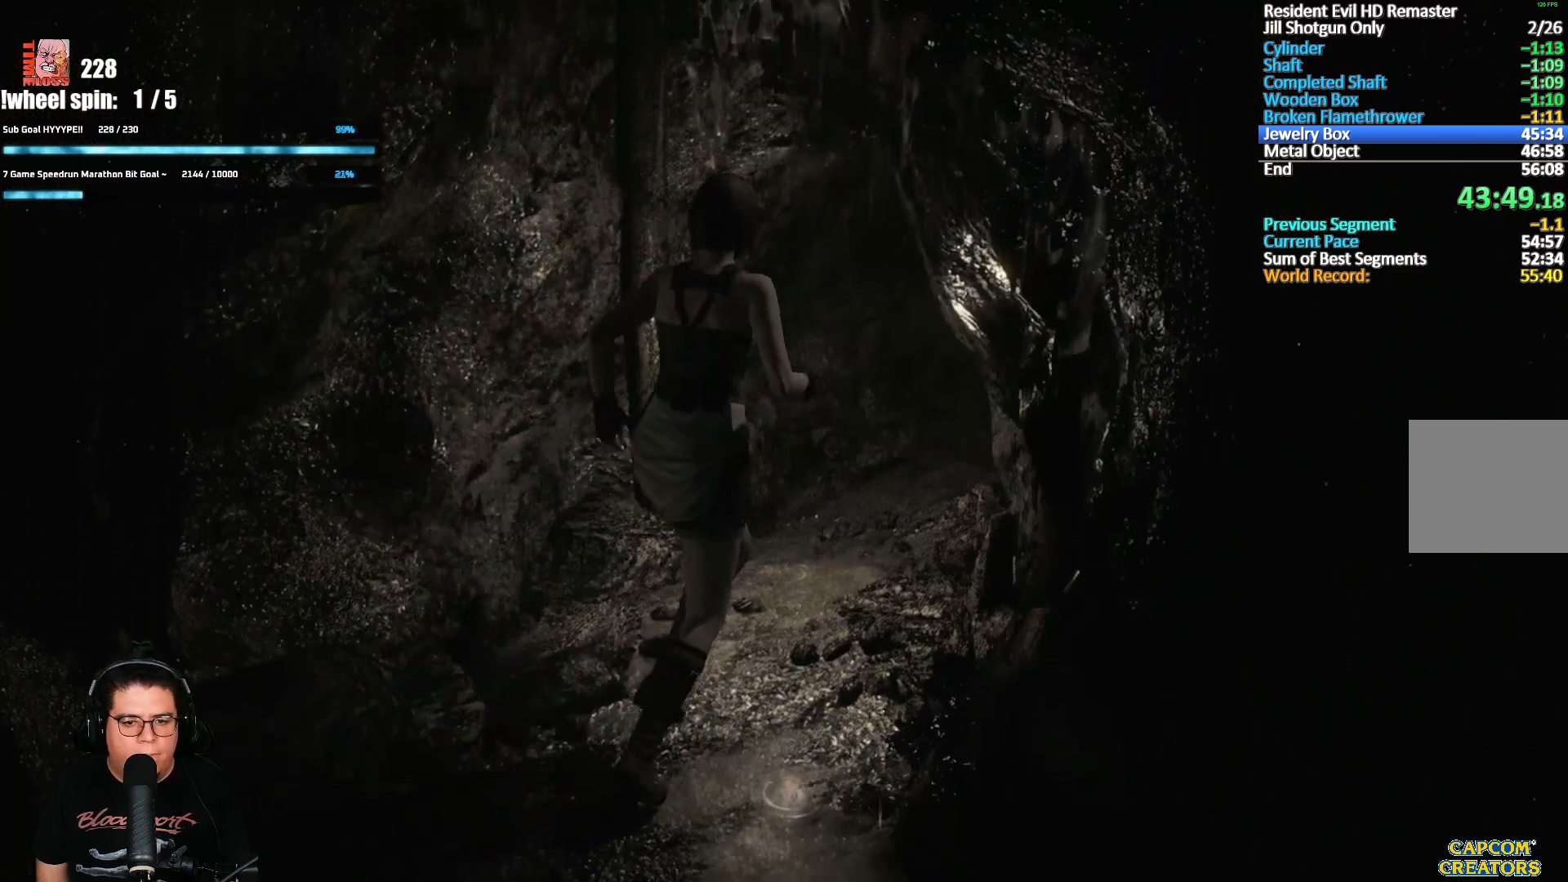
{"buttons": ["X", "DPAD_UP"], "left_stick": "center", "right_stick": "center", "events": []}
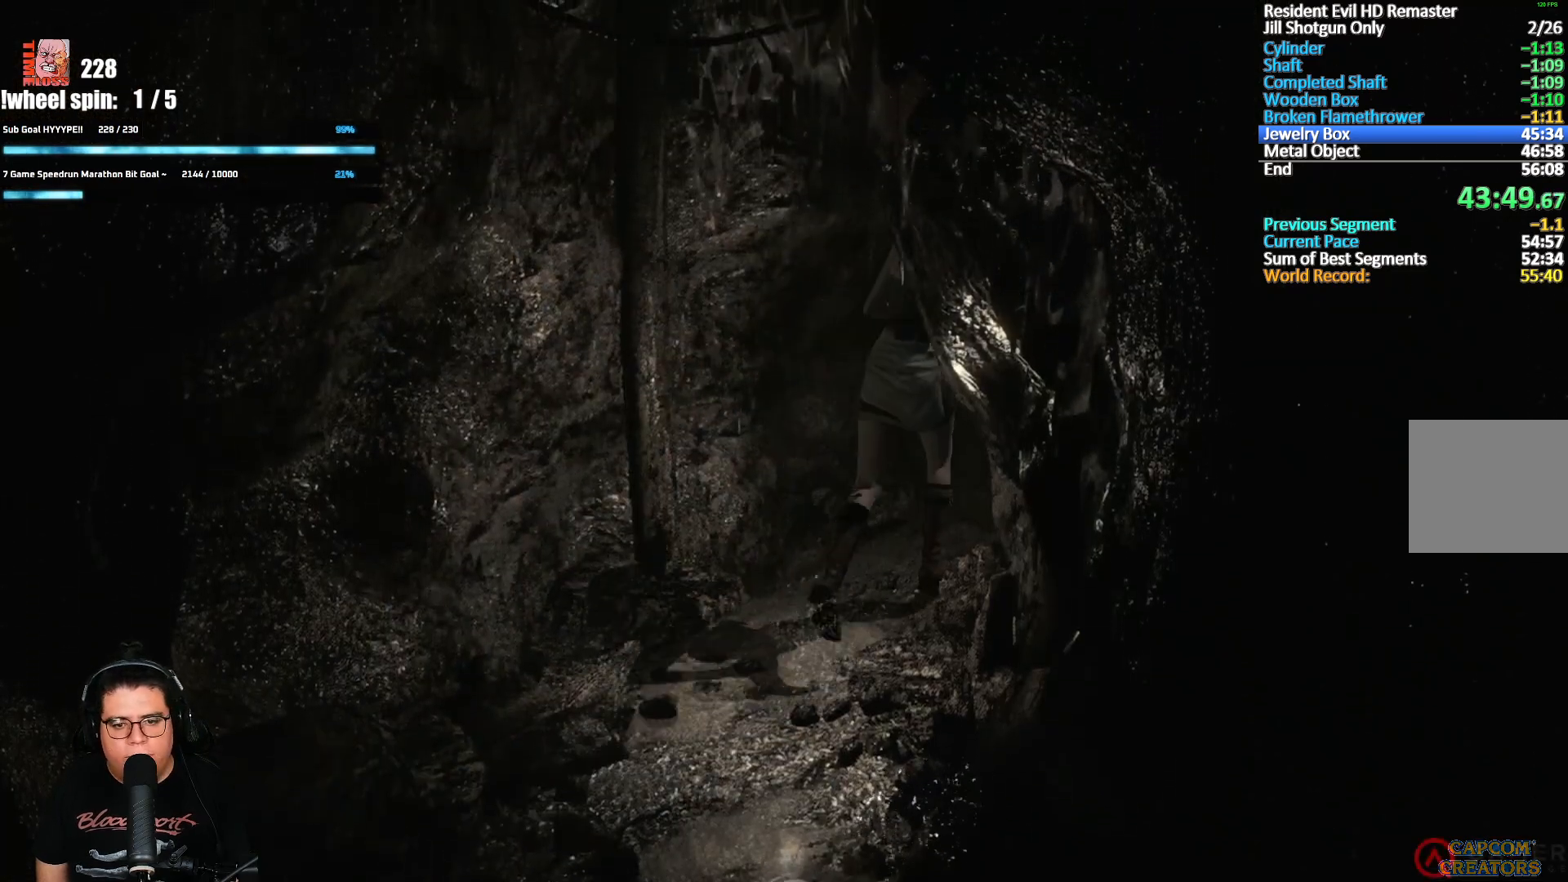
{"buttons": ["X", "DPAD_UP", "DPAD_RIGHT"], "left_stick": "center", "right_stick": "center", "events": [[117, "DPAD_RIGHT", "down"], [250, "DPAD_RIGHT", "up"], [433, "DPAD_RIGHT", "down"]]}
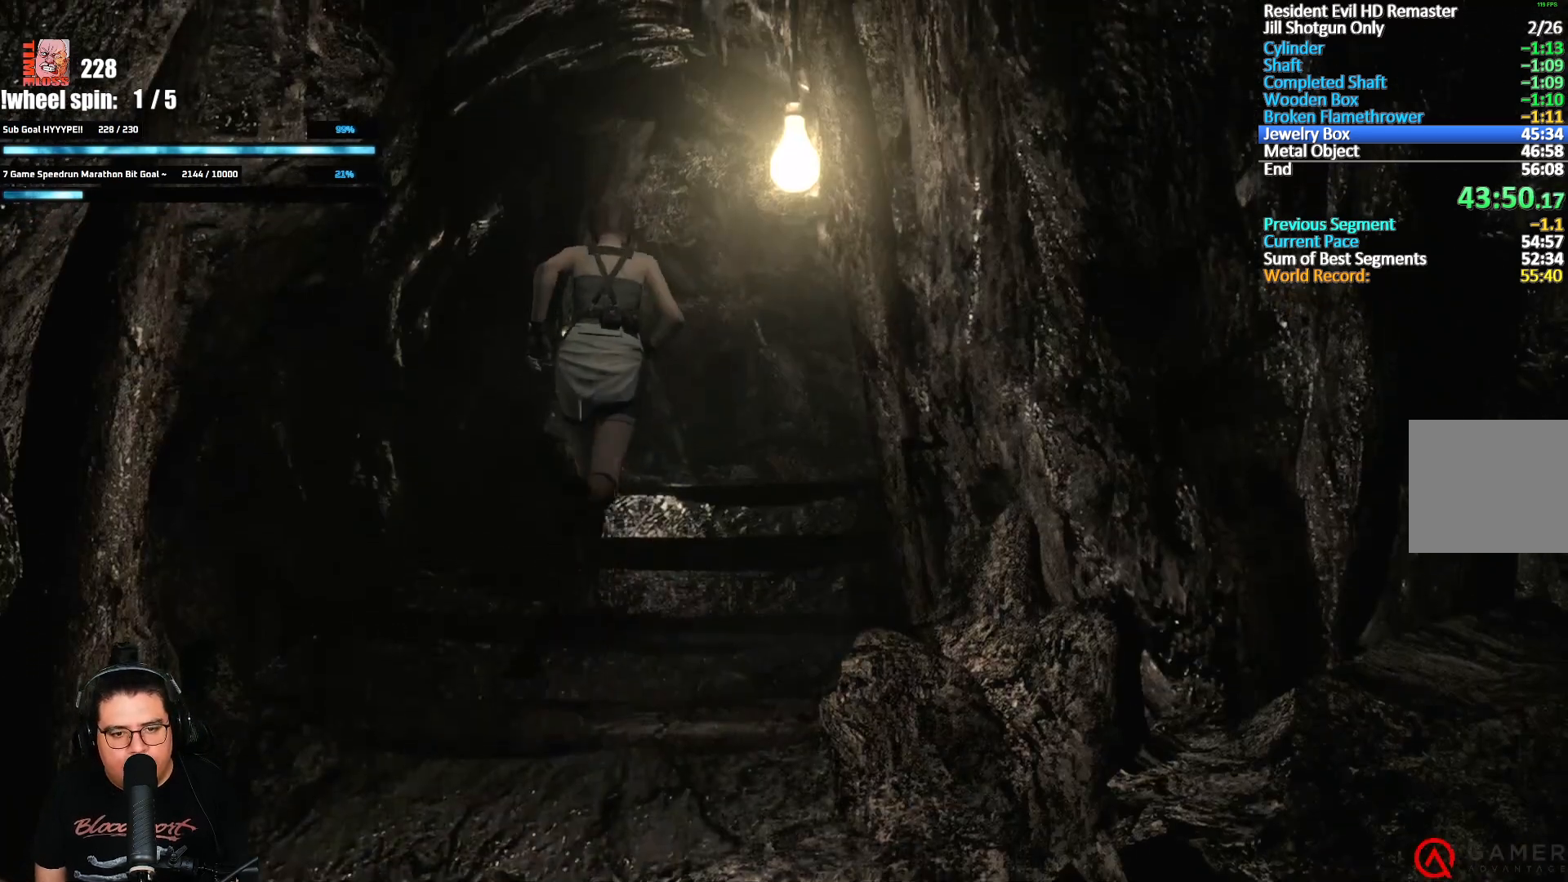
{"buttons": ["X", "DPAD_UP"], "left_stick": "center", "right_stick": "center", "events": [[67, "DPAD_RIGHT", "up"]]}
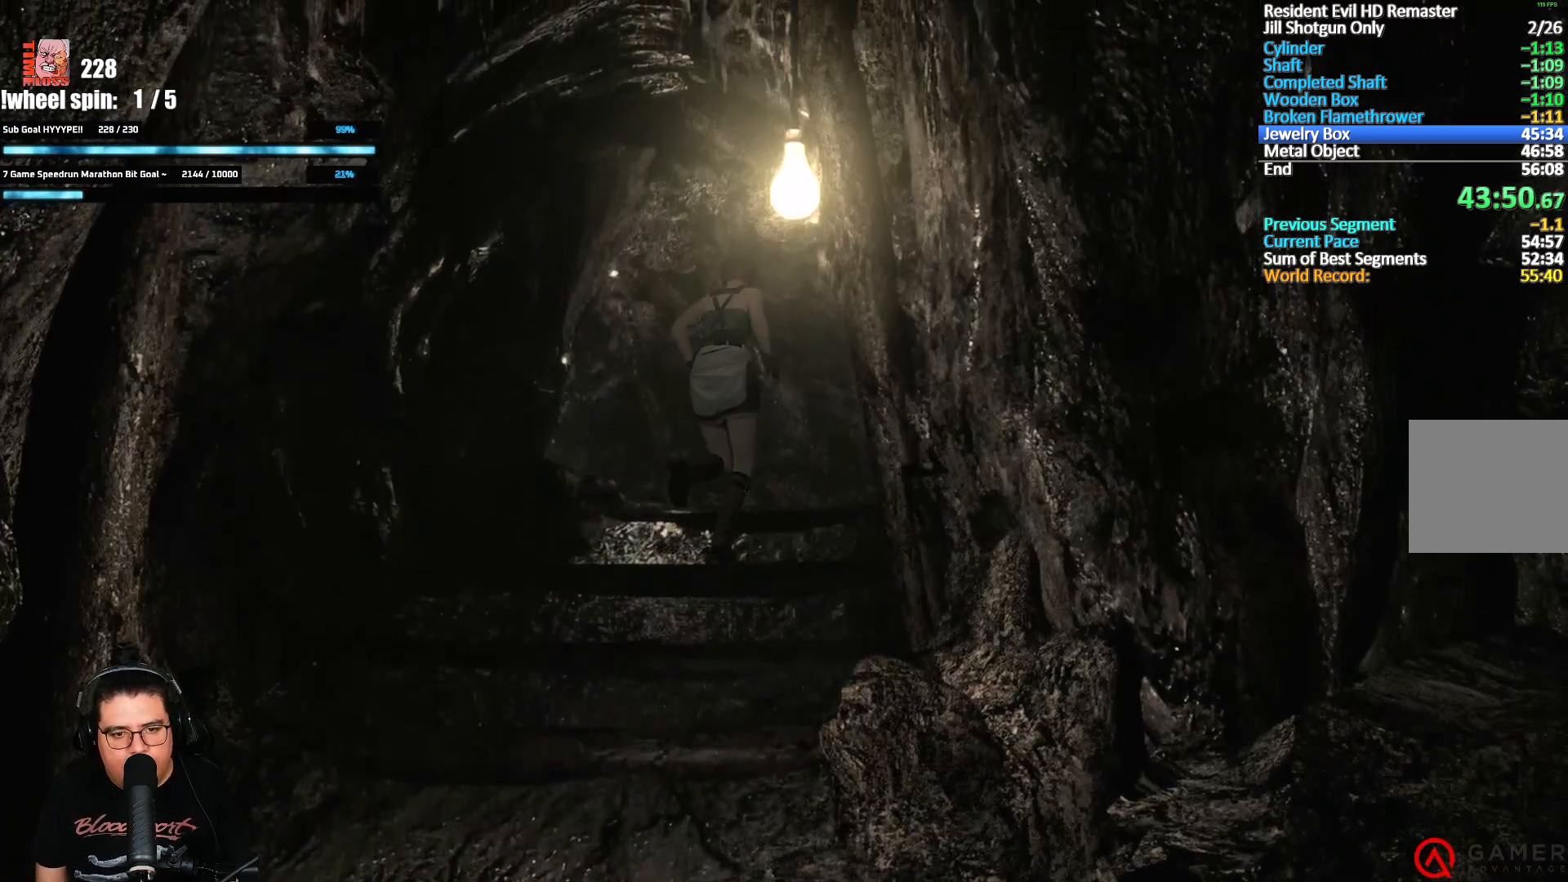
{"buttons": ["X", "DPAD_UP", "DPAD_RIGHT"], "left_stick": "center", "right_stick": "center", "events": [[50, "DPAD_LEFT", "down"], [200, "DPAD_LEFT", "up"], [383, "DPAD_RIGHT", "down"]]}
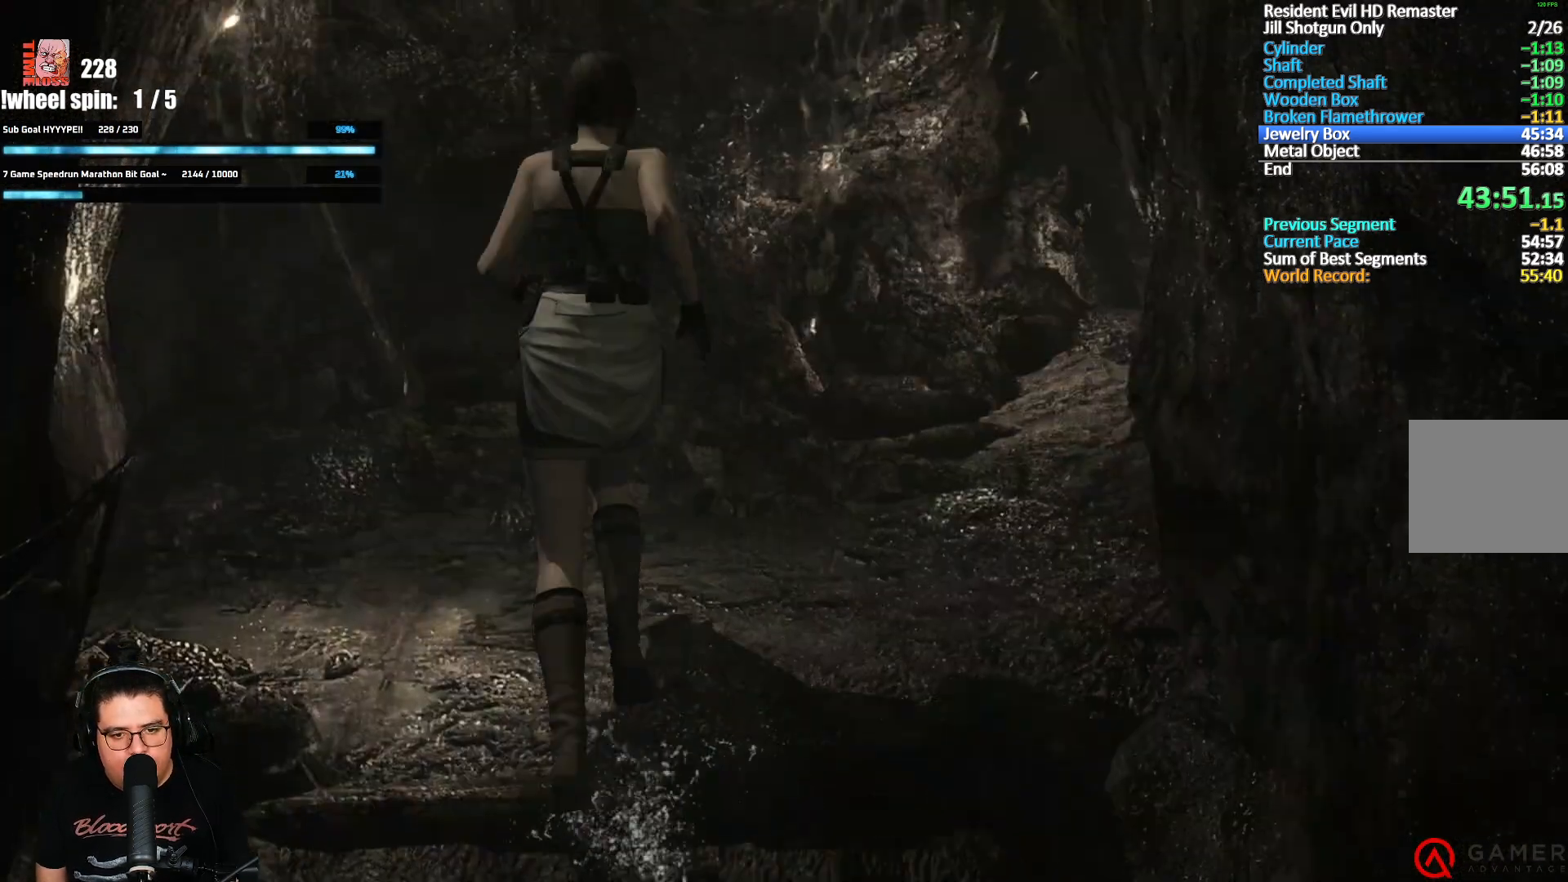
{"buttons": ["X", "DPAD_UP"], "left_stick": "center", "right_stick": "center", "events": [[383, "DPAD_RIGHT", "up"]]}
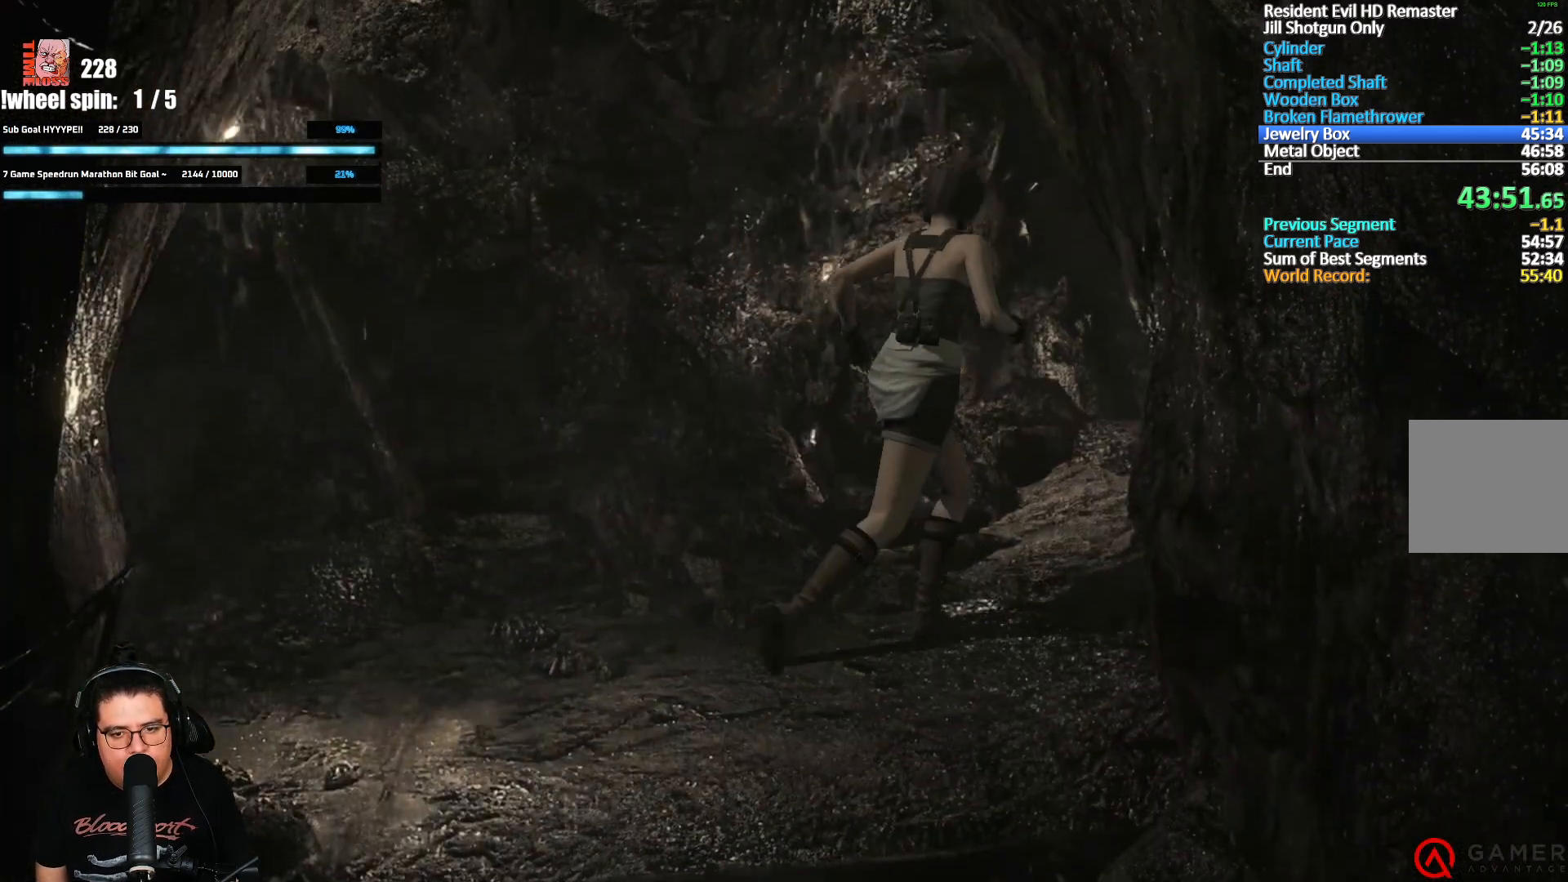
{"buttons": ["X", "DPAD_UP"], "left_stick": "center", "right_stick": "center", "events": []}
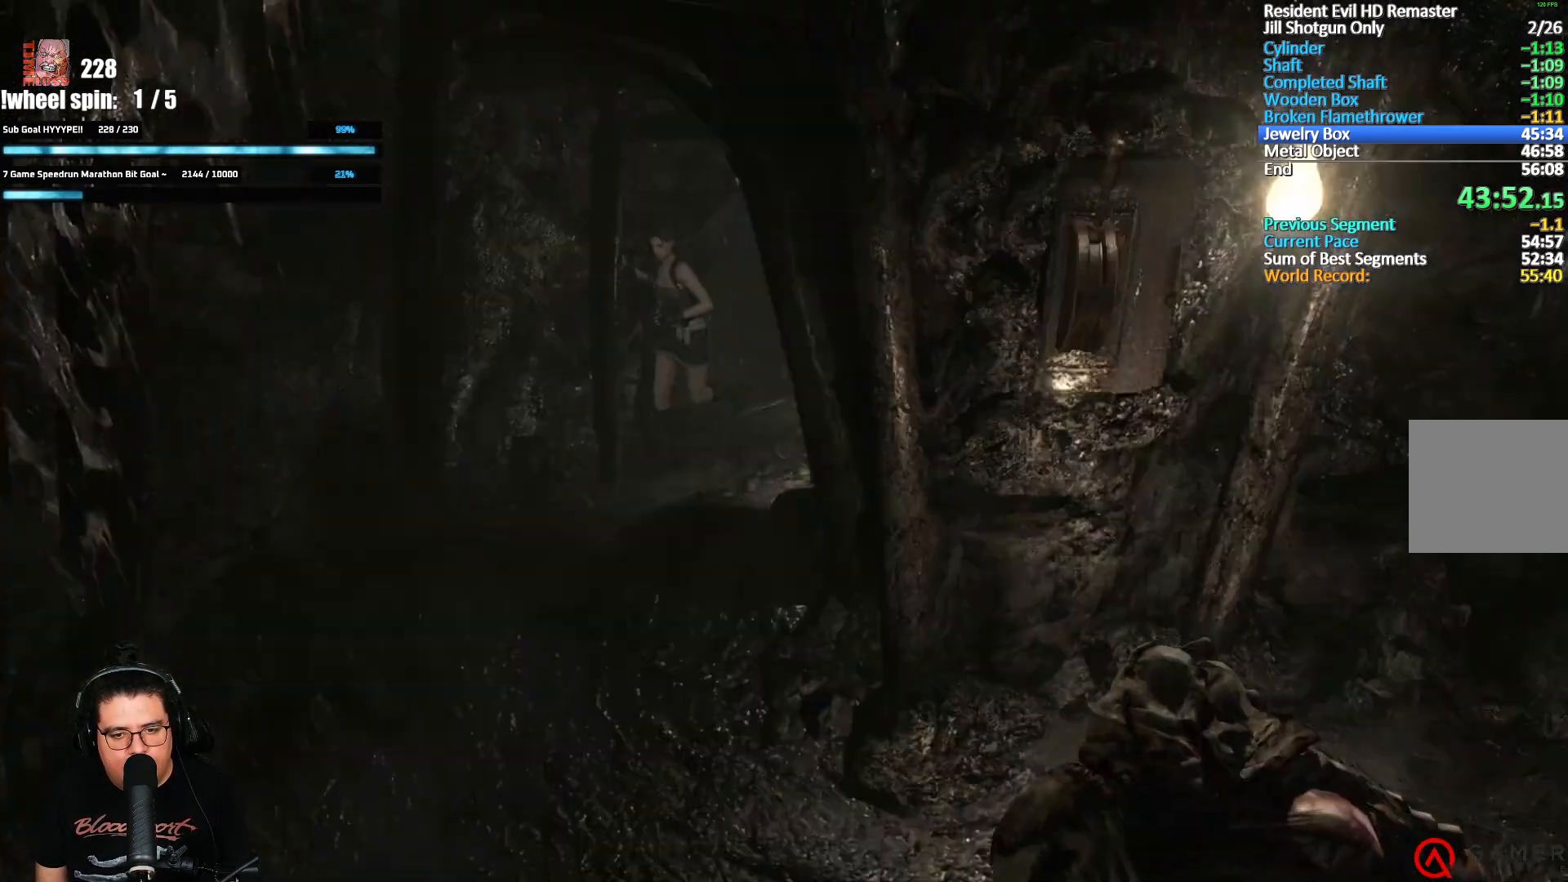
{"buttons": ["X", "DPAD_UP"], "left_stick": "center", "right_stick": "center", "events": [[250, "DPAD_LEFT", "down"], [467, "DPAD_LEFT", "up"]]}
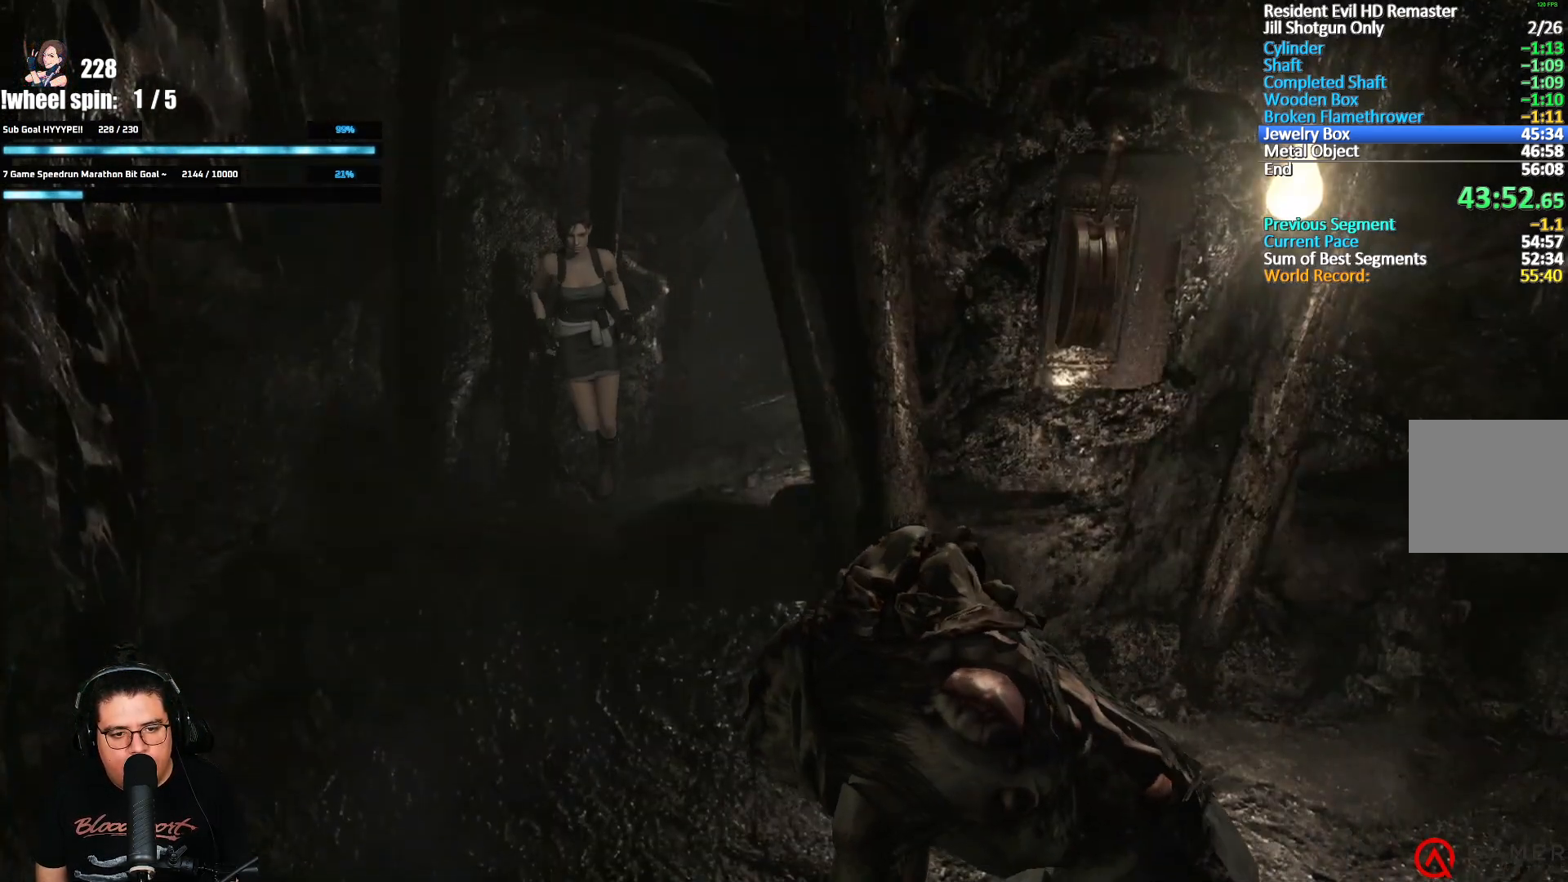
{"buttons": ["X", "DPAD_UP"], "left_stick": "center", "right_stick": "center", "events": [[317, "DPAD_LEFT", "down"], [450, "DPAD_LEFT", "up"]]}
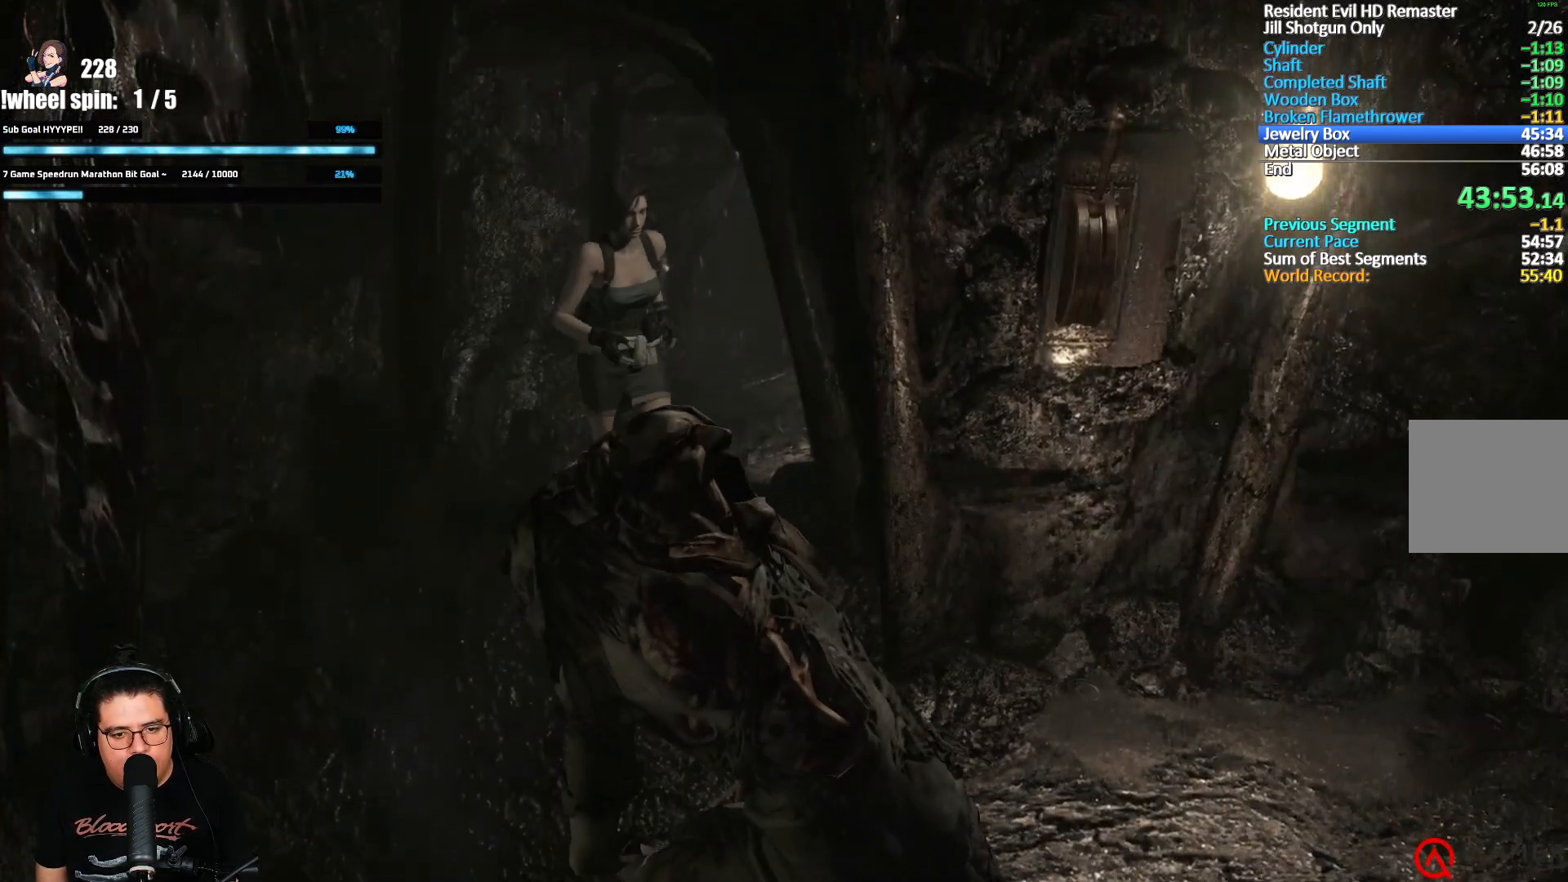
{"buttons": ["X", "DPAD_UP", "DPAD_LEFT"], "left_stick": "center", "right_stick": "center", "events": [[350, "DPAD_LEFT", "down"]]}
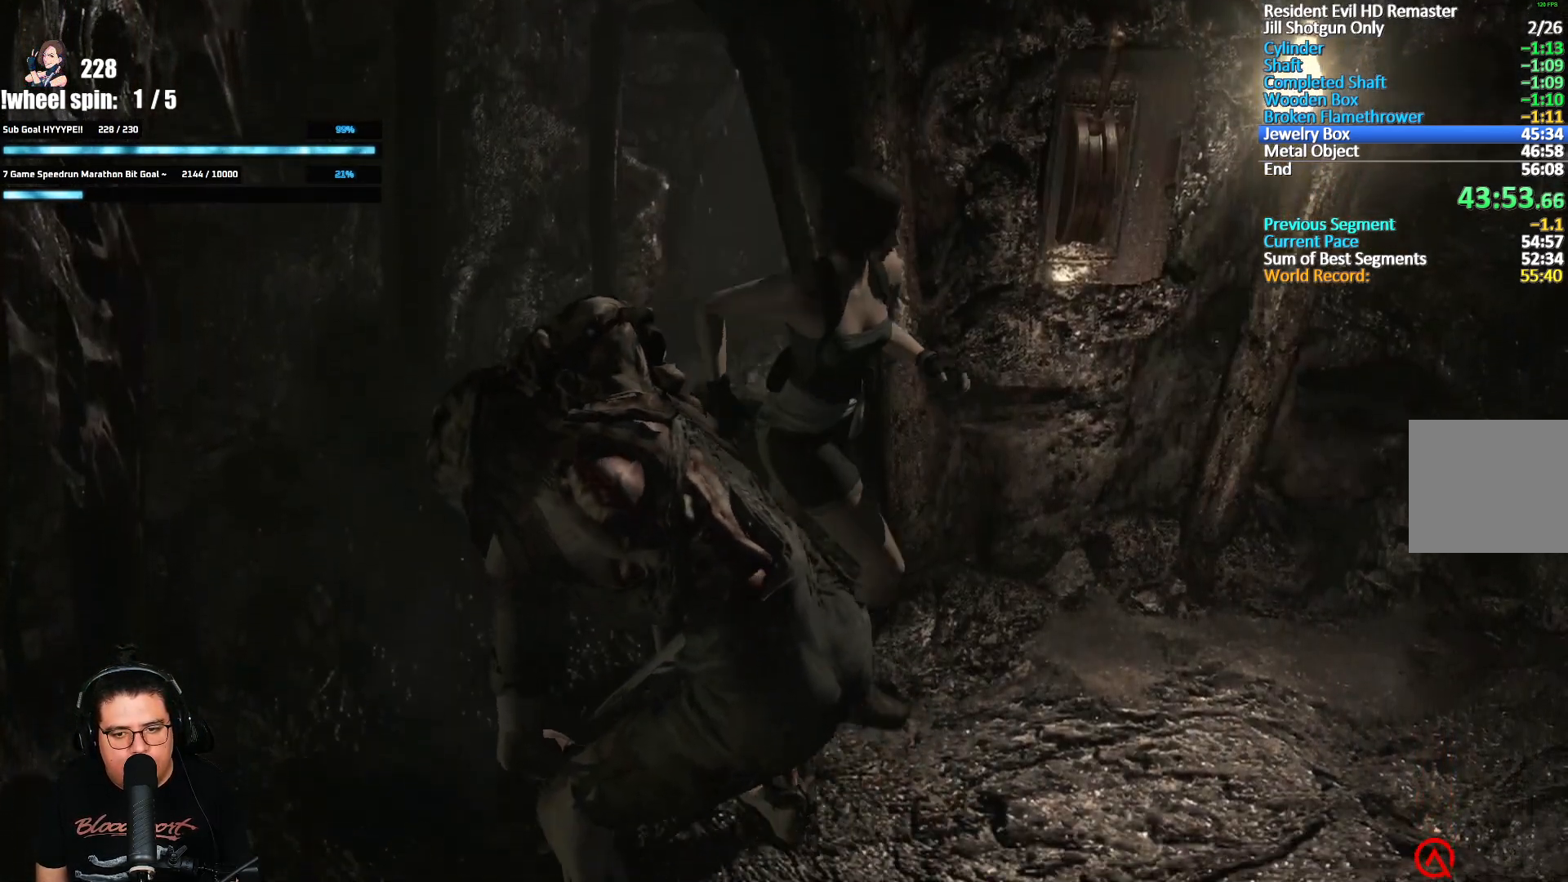
{"buttons": [], "left_stick": "up", "right_stick": "center", "events": [[117, "A", "down"], [200, "X", "up"], [217, "A", "up"], [267, "A", "down"], [267, "DPAD_UP", "up"], [283, "DPAD_LEFT", "up"], [350, "A", "up"], [417, "A", "down"], [450, "left_stick", "up"], [467, "A", "up"]]}
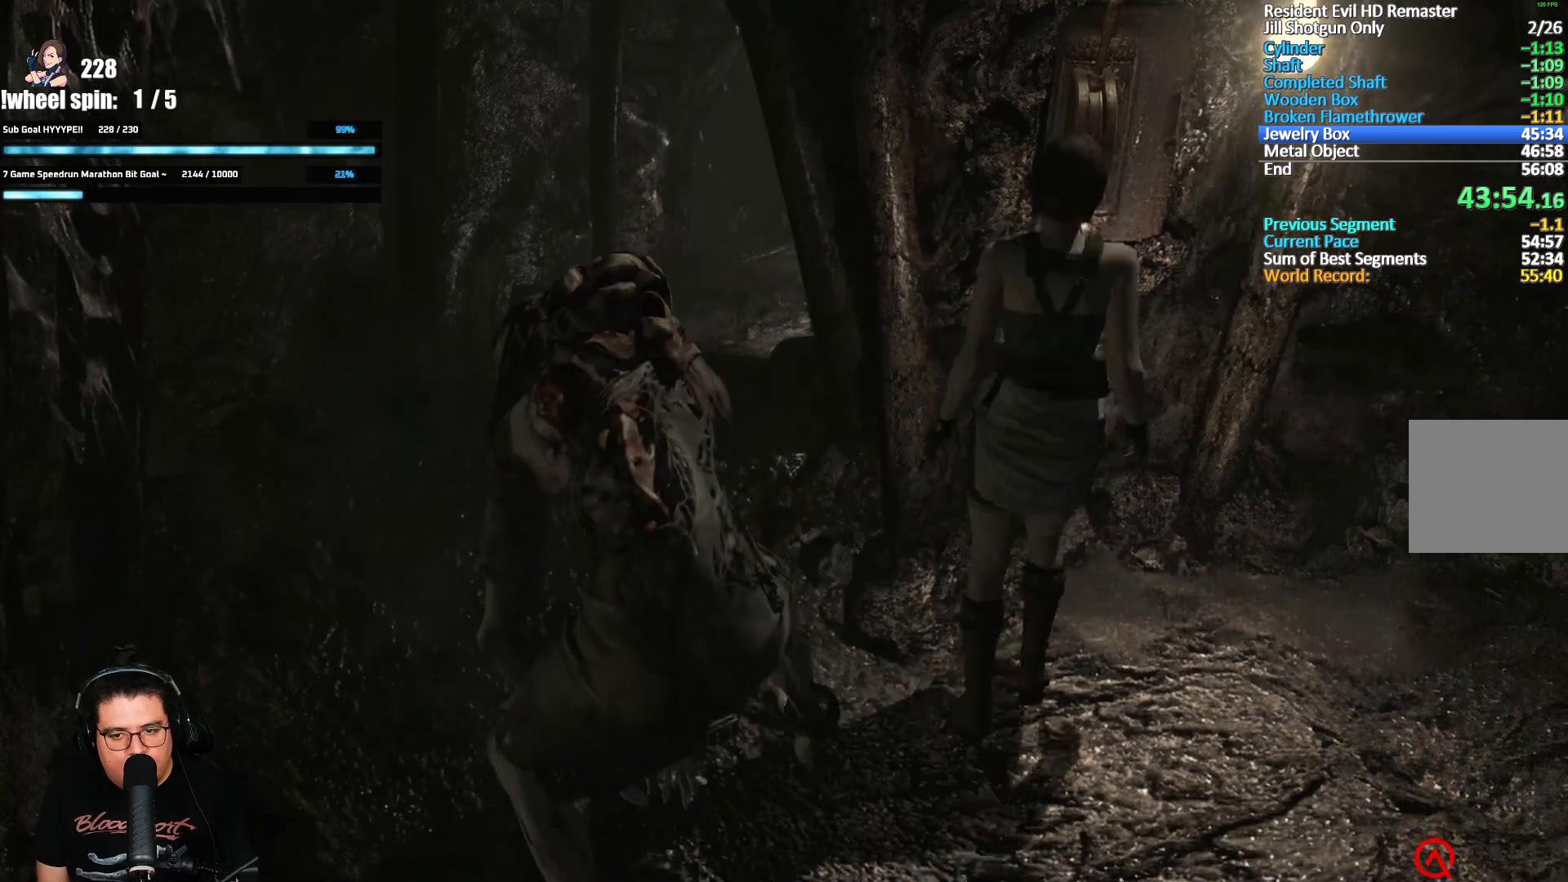
{"buttons": ["A"], "left_stick": "center", "right_stick": "center", "events": [[83, "A", "down"], [83, "left_stick", "center"], [150, "A", "up"], [167, "A", "down"], [233, "A", "up"], [267, "A", "down"], [317, "A", "up"], [333, "left_stick", "right"], [367, "A", "down"], [383, "left_stick", "center"], [400, "A", "up"], [467, "A", "down"]]}